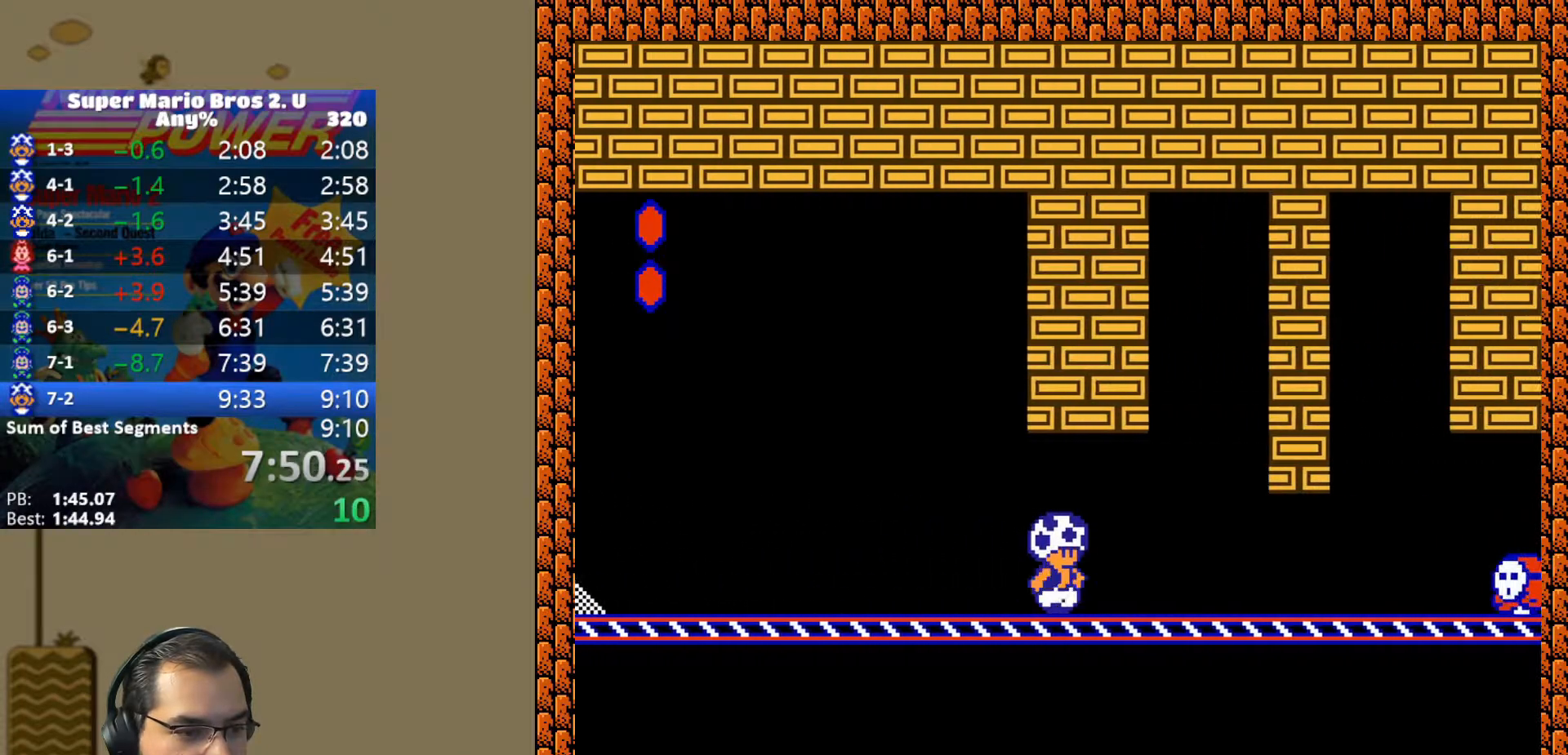
Gameplay with a controller (Nintendo layout); each line is a JSON object with the inputs held at the frame after it. "events" lists button and stick changes between this image and that frame as [ms after this image, input, new state], when the widget could be followed in between. Not read: L3 R3.
{"buttons": ["Y", "DPAD_DOWN", "DPAD_RIGHT"], "events": [[383, "DPAD_DOWN", "down"], [417, "B", "down"], [500, "B", "up"]]}
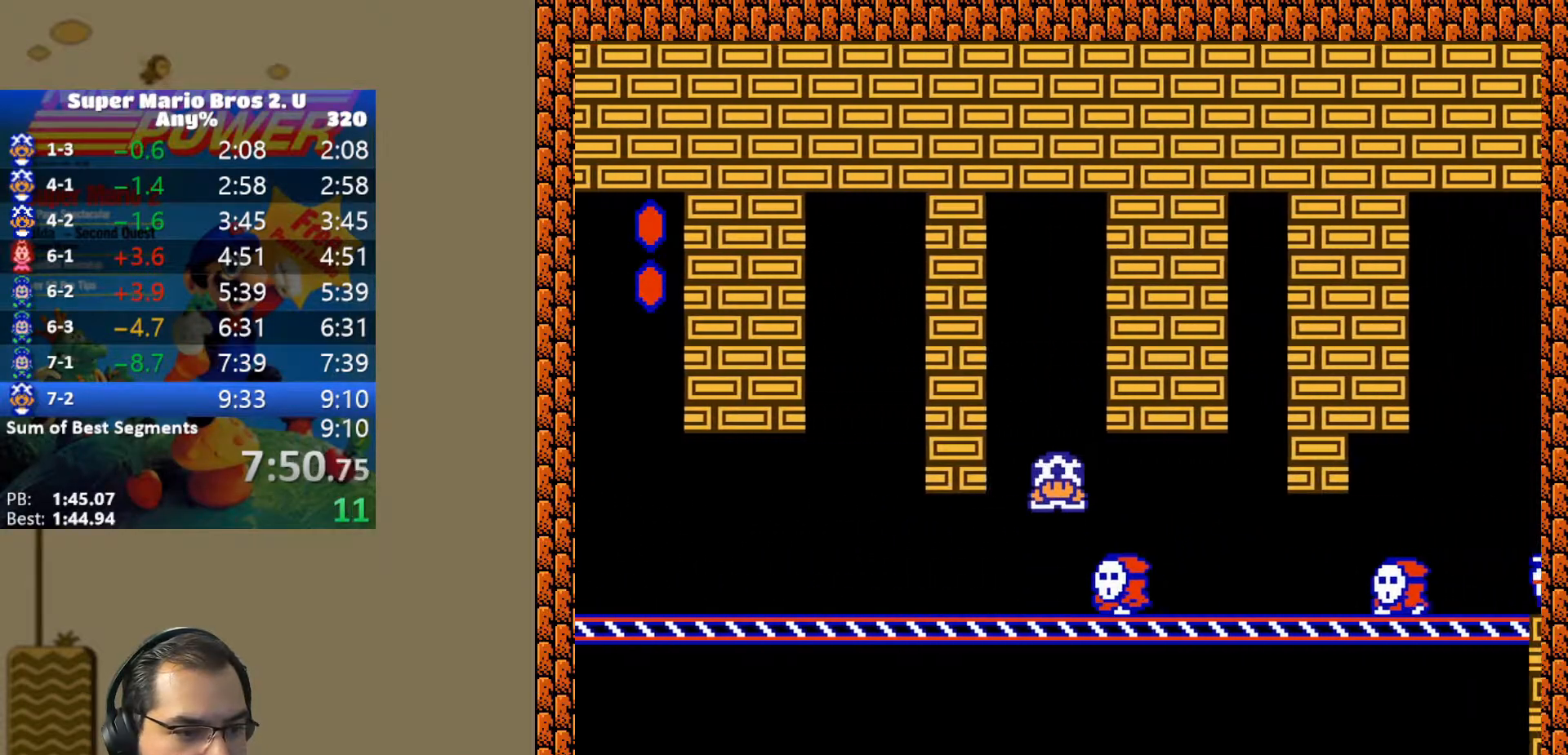
{"buttons": ["B", "Y", "DPAD_DOWN", "DPAD_RIGHT"], "events": [[417, "B", "down"]]}
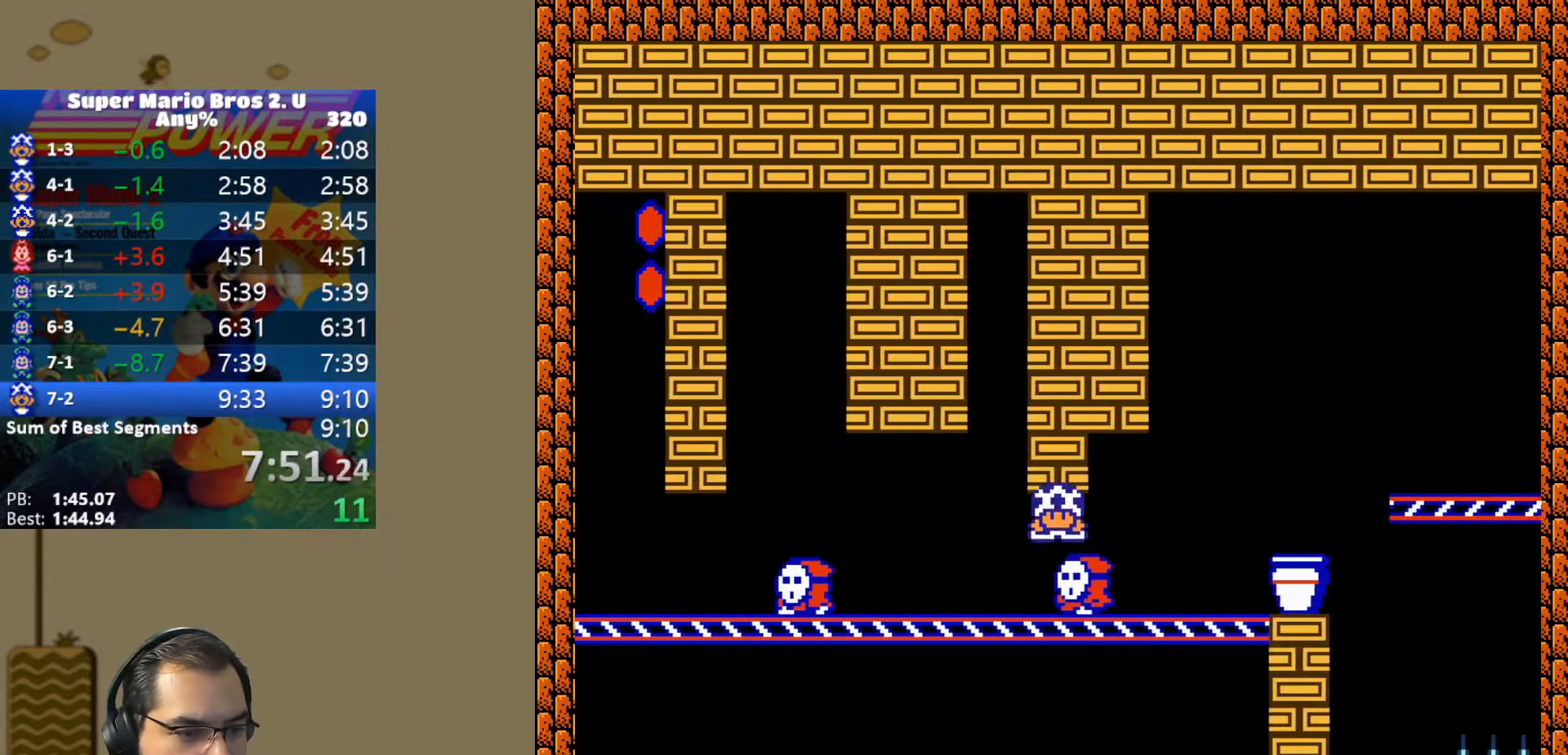
{"buttons": ["B", "Y", "DPAD_RIGHT"], "events": [[50, "DPAD_DOWN", "up"], [100, "B", "up"], [133, "Y", "up"], [333, "B", "down"], [400, "Y", "down"]]}
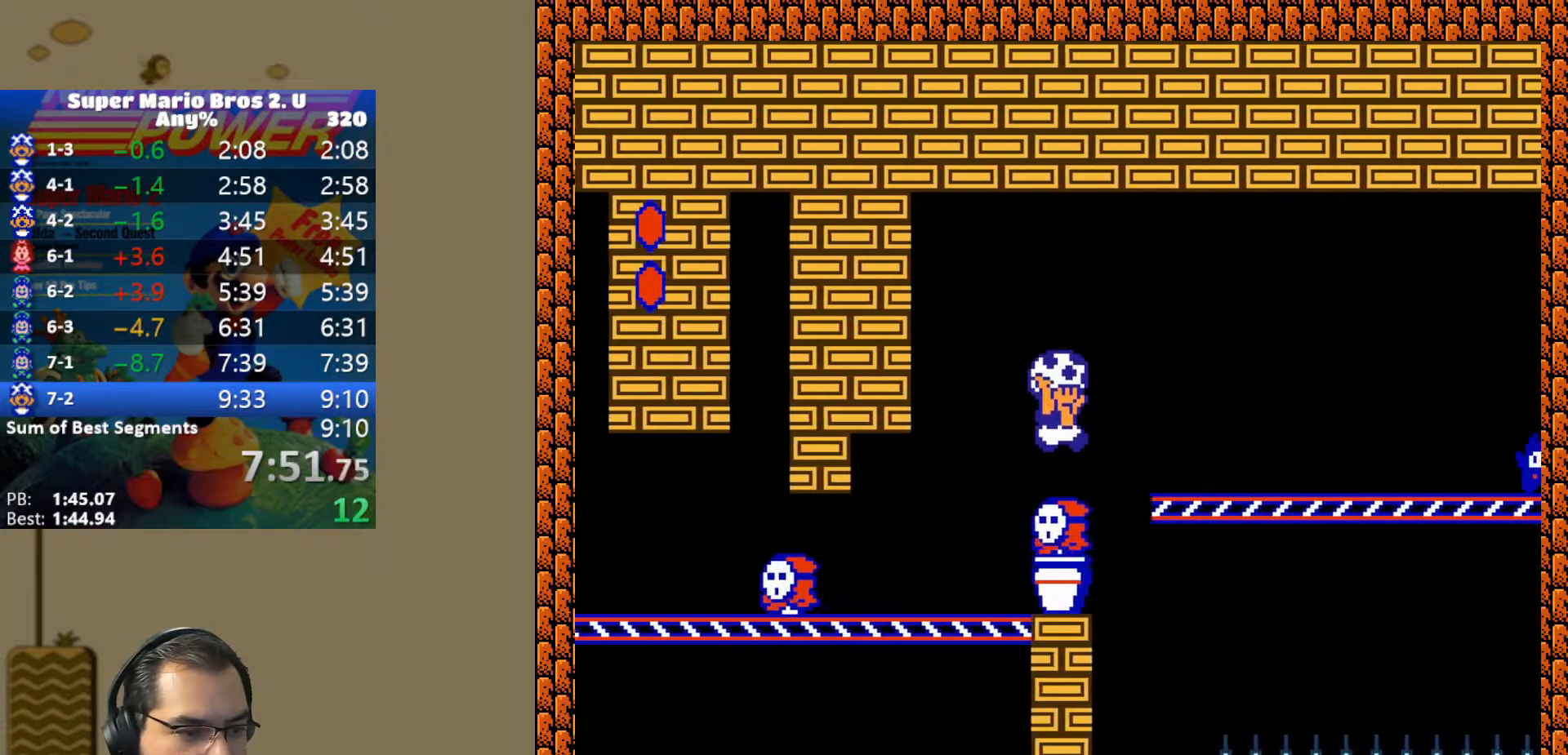
{"buttons": ["B", "Y", "DPAD_RIGHT"], "events": [[200, "B", "up"], [483, "B", "down"]]}
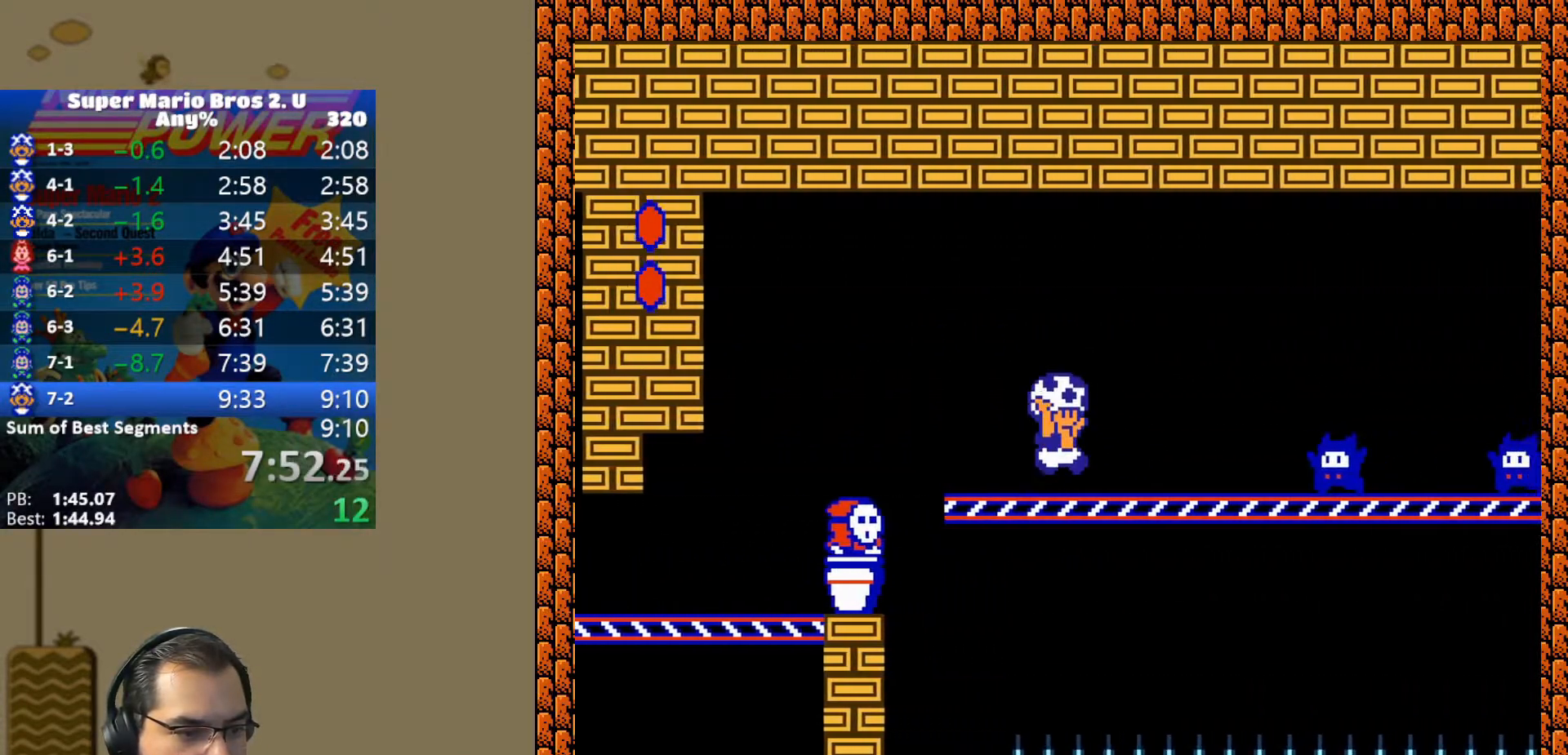
{"buttons": ["B", "Y", "DPAD_RIGHT"], "events": []}
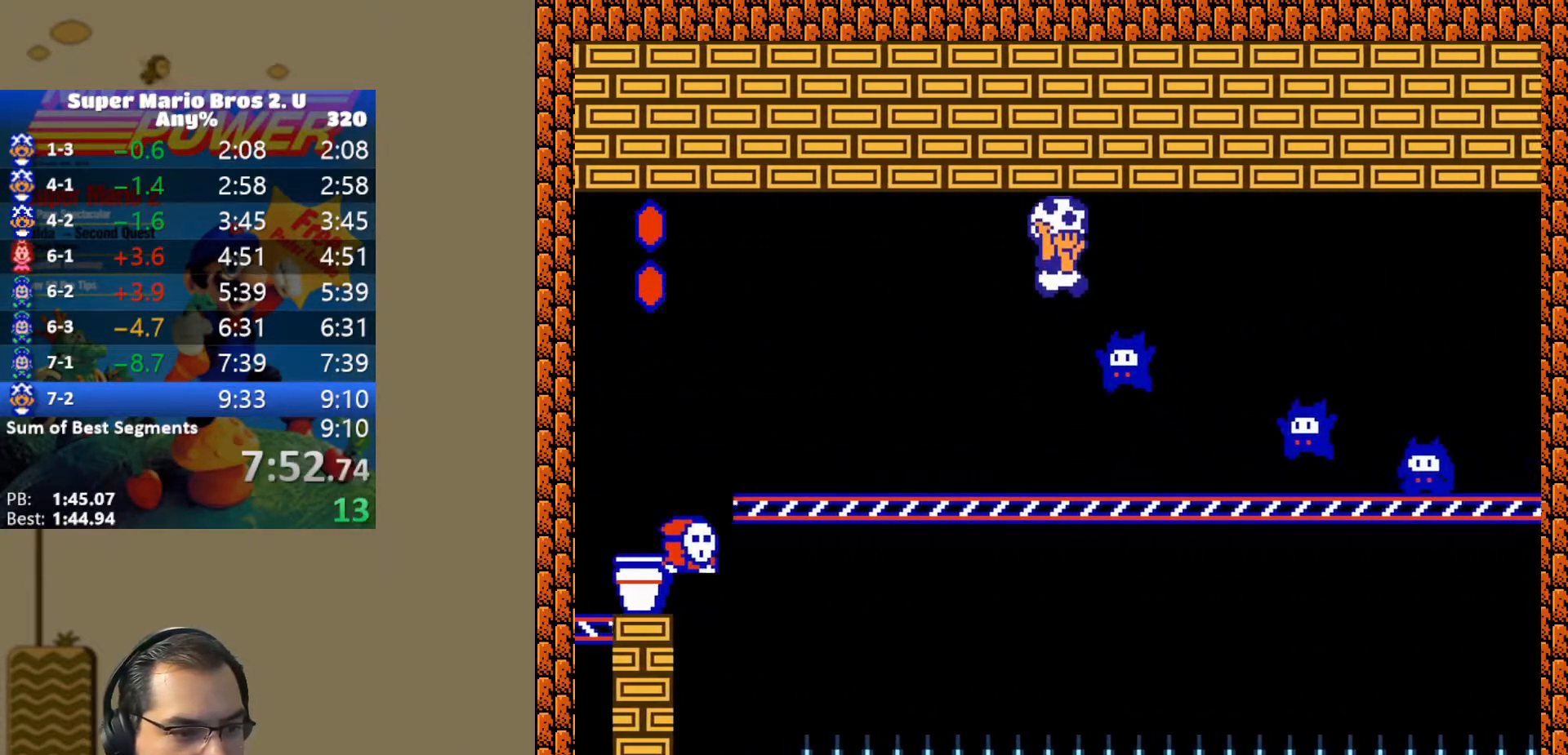
{"buttons": ["Y"], "events": [[50, "DPAD_RIGHT", "up"], [67, "DPAD_LEFT", "down"], [83, "B", "up"], [83, "Y", "up"], [167, "Y", "down"], [400, "DPAD_LEFT", "up"]]}
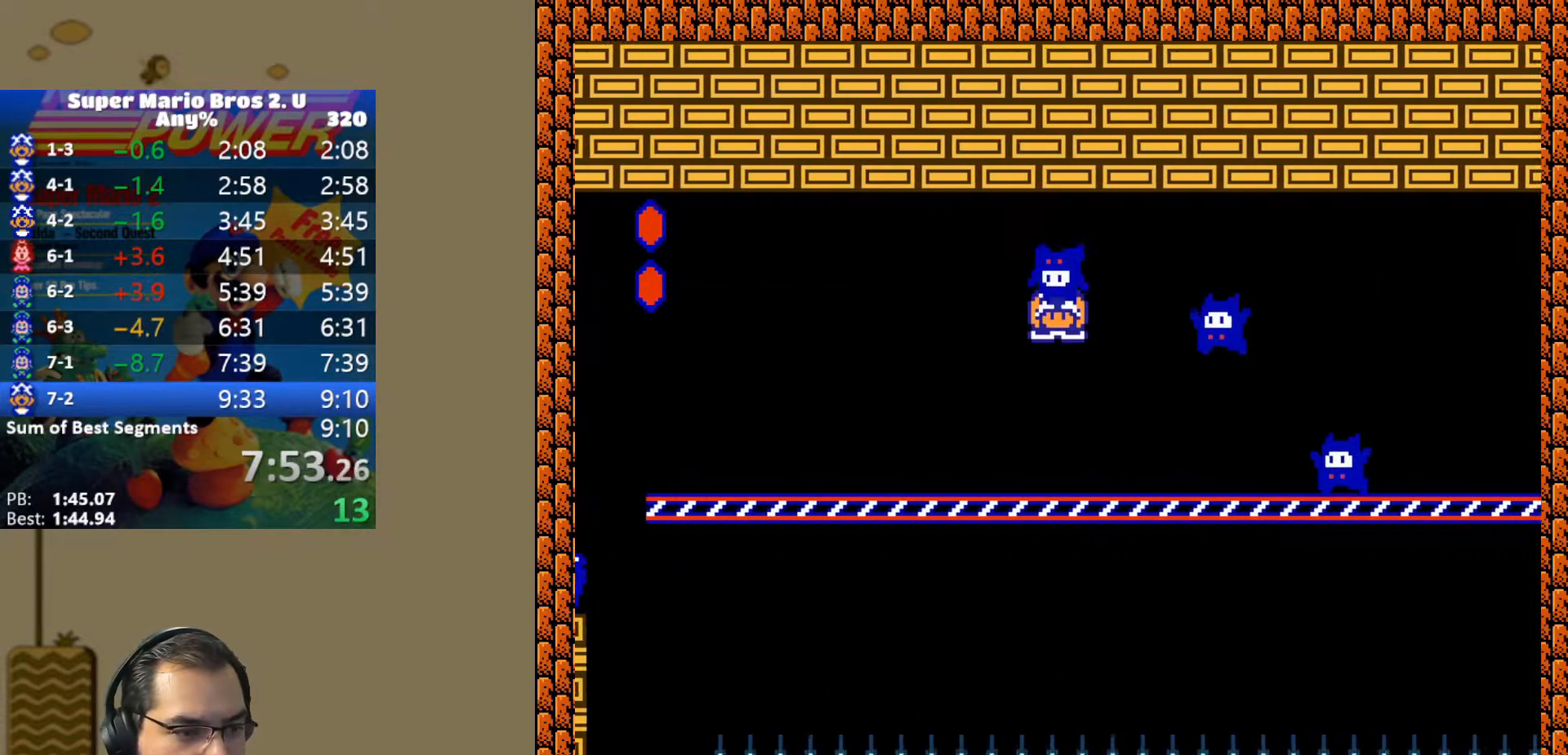
{"buttons": ["B", "Y", "DPAD_RIGHT"], "events": [[217, "DPAD_RIGHT", "down"], [417, "B", "down"]]}
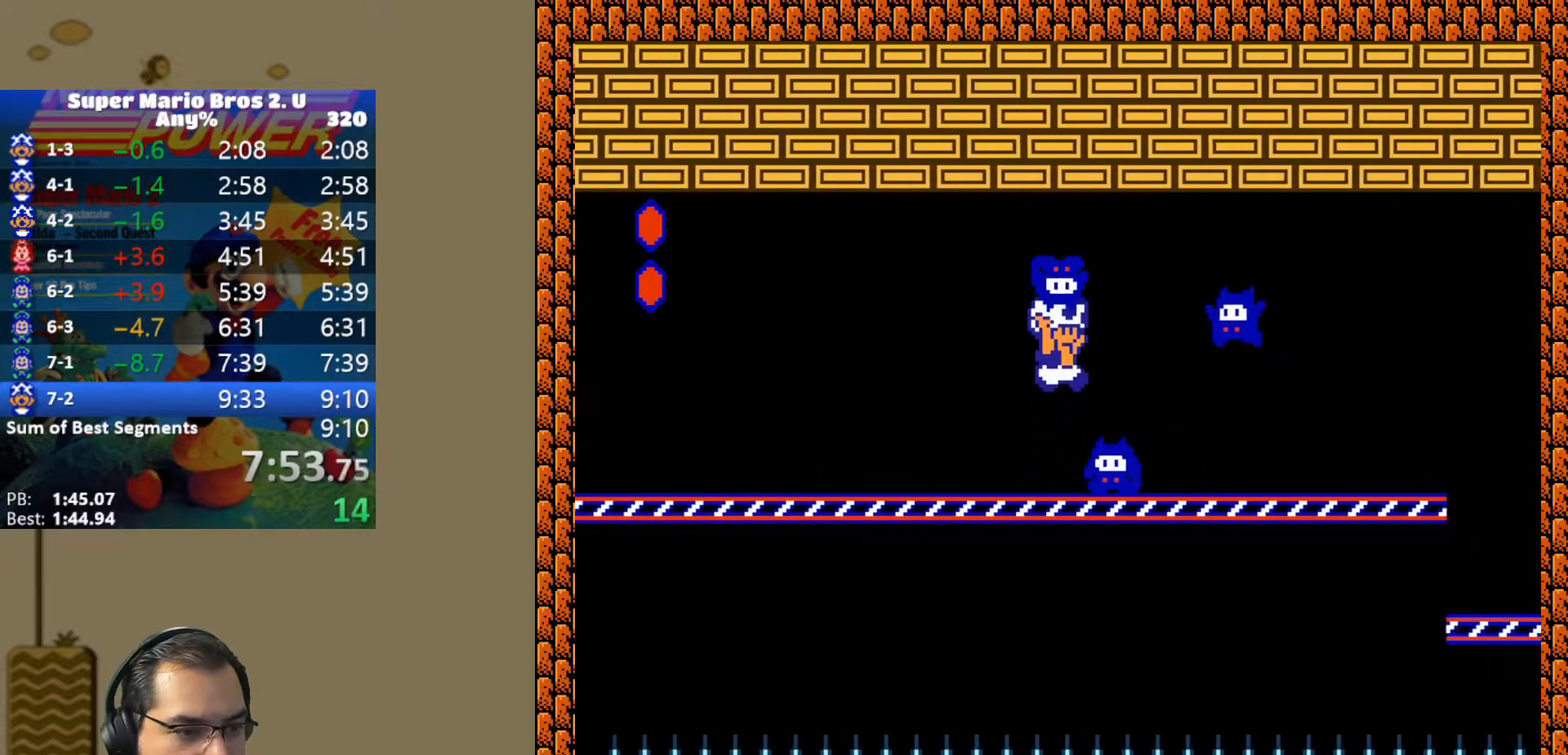
{"buttons": ["Y", "DPAD_RIGHT"], "events": [[467, "B", "up"]]}
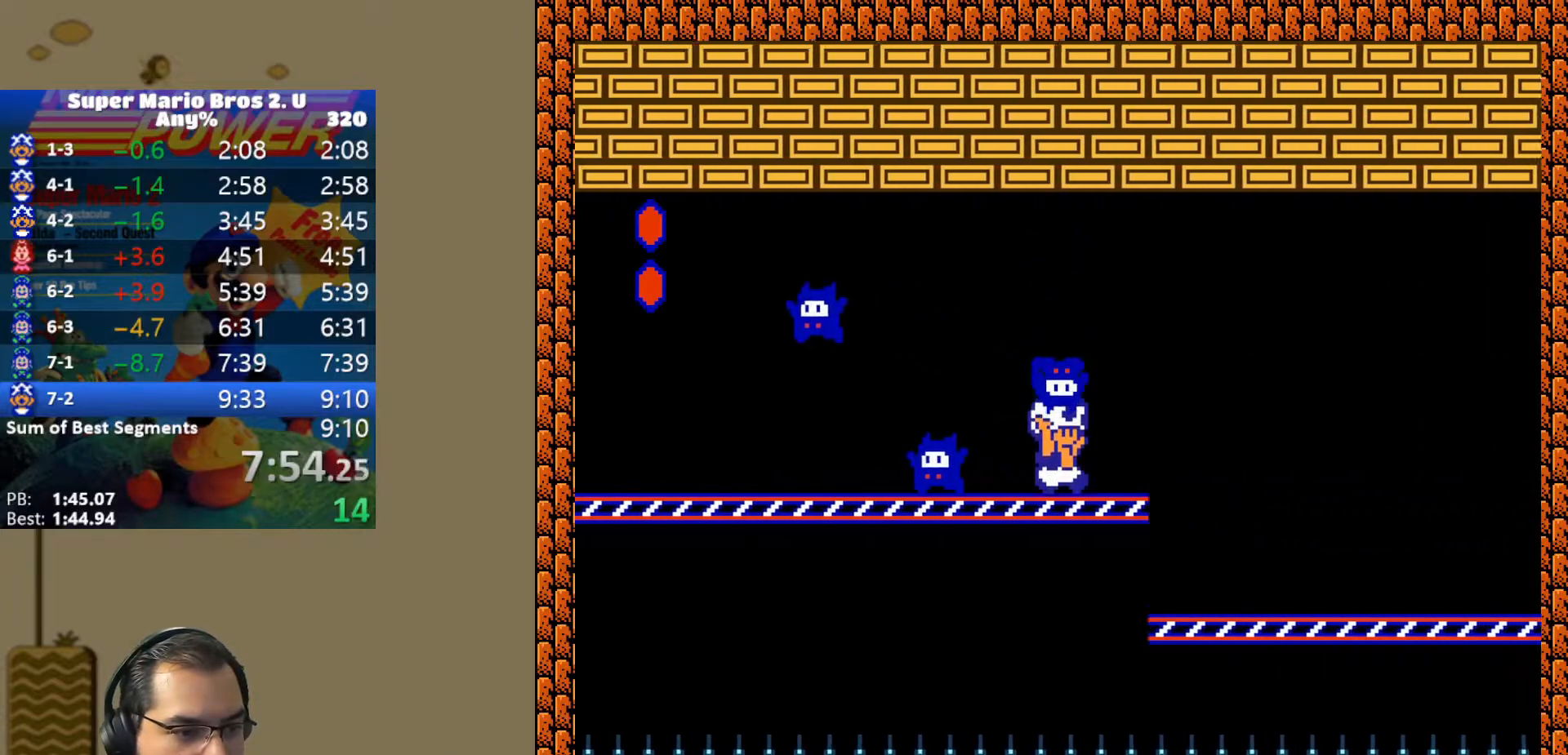
{"buttons": ["B", "Y", "DPAD_RIGHT"], "events": [[150, "B", "down"]]}
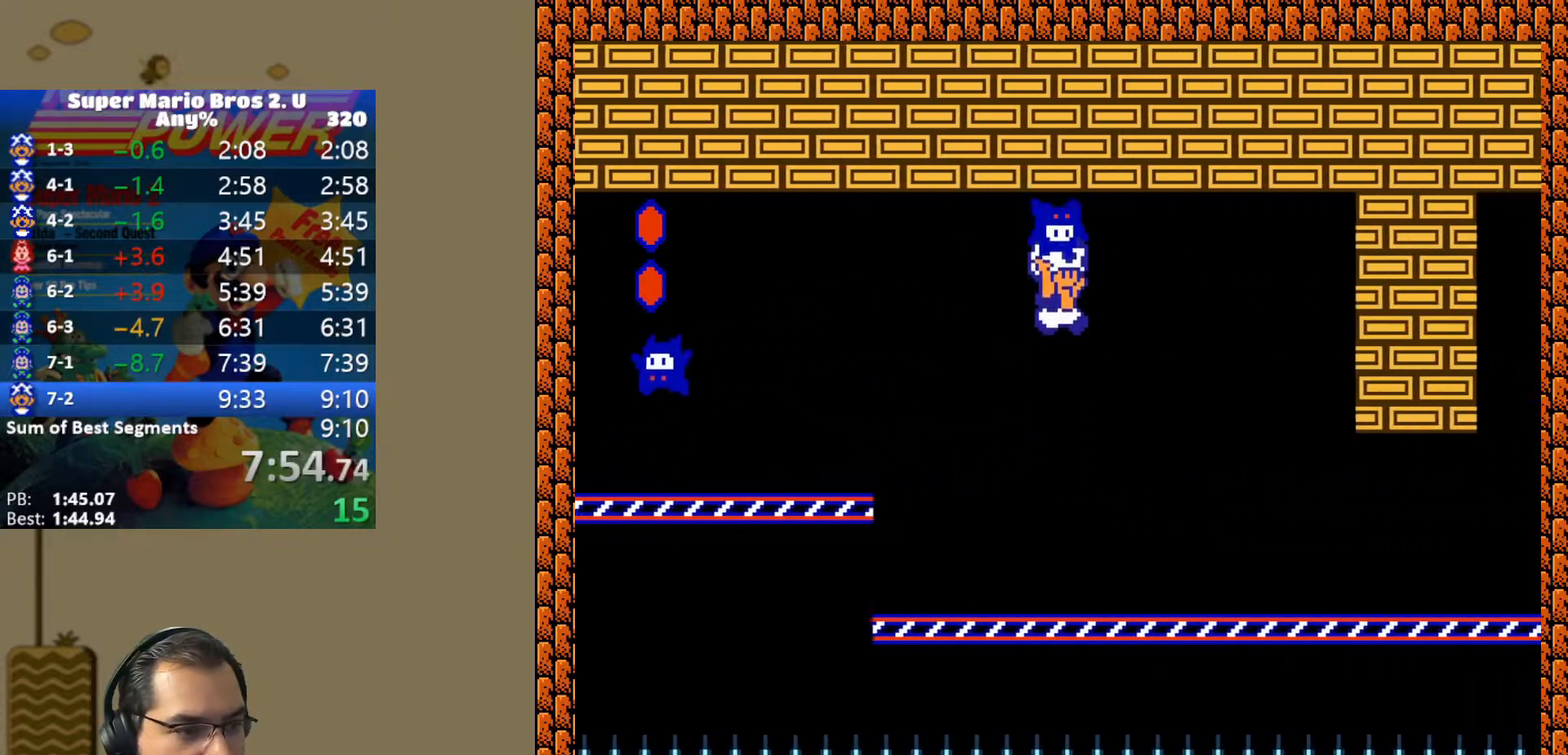
{"buttons": ["Y", "DPAD_RIGHT"], "events": [[333, "B", "up"]]}
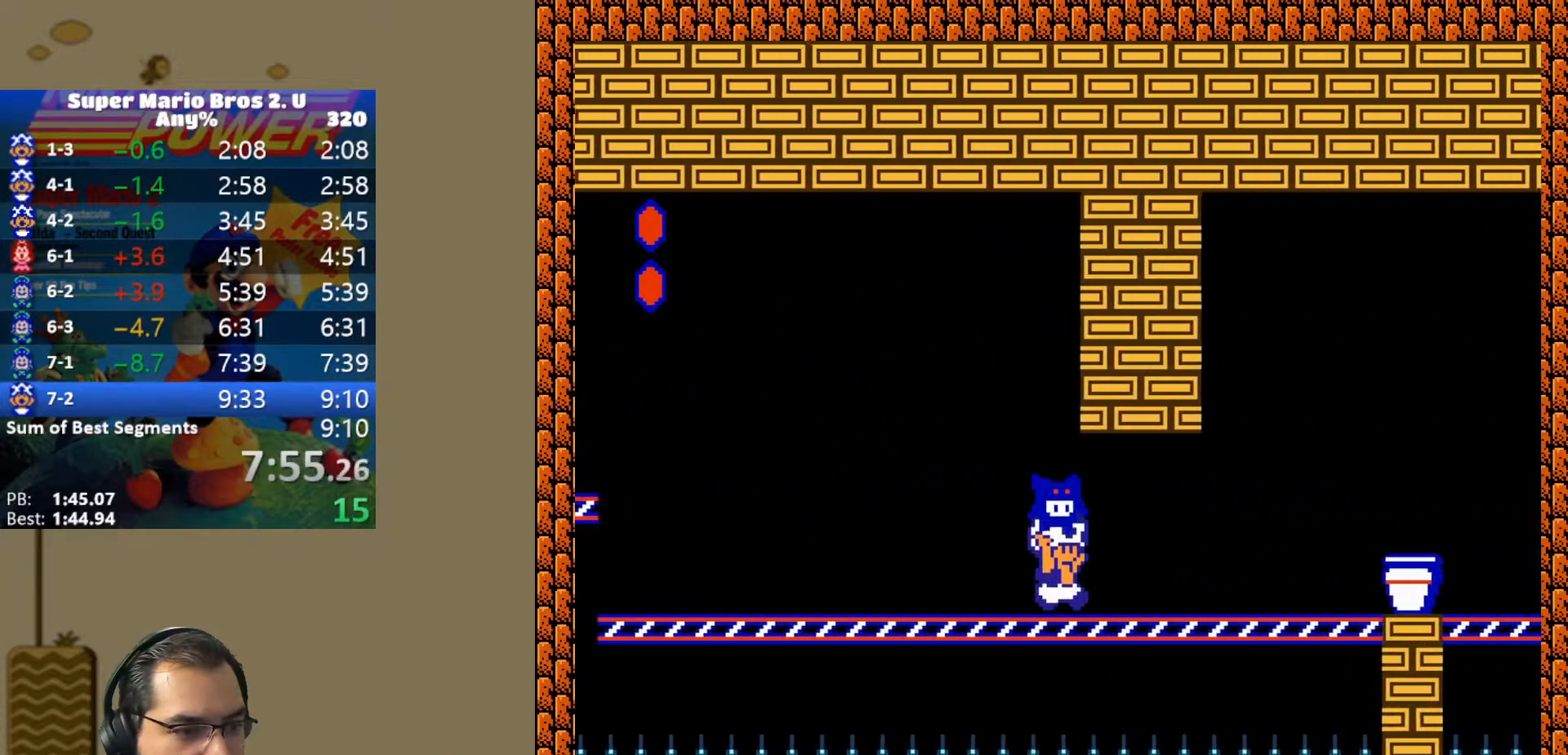
{"buttons": ["Y", "DPAD_RIGHT"], "events": [[33, "B", "down"], [150, "B", "up"], [333, "B", "down"], [500, "B", "up"]]}
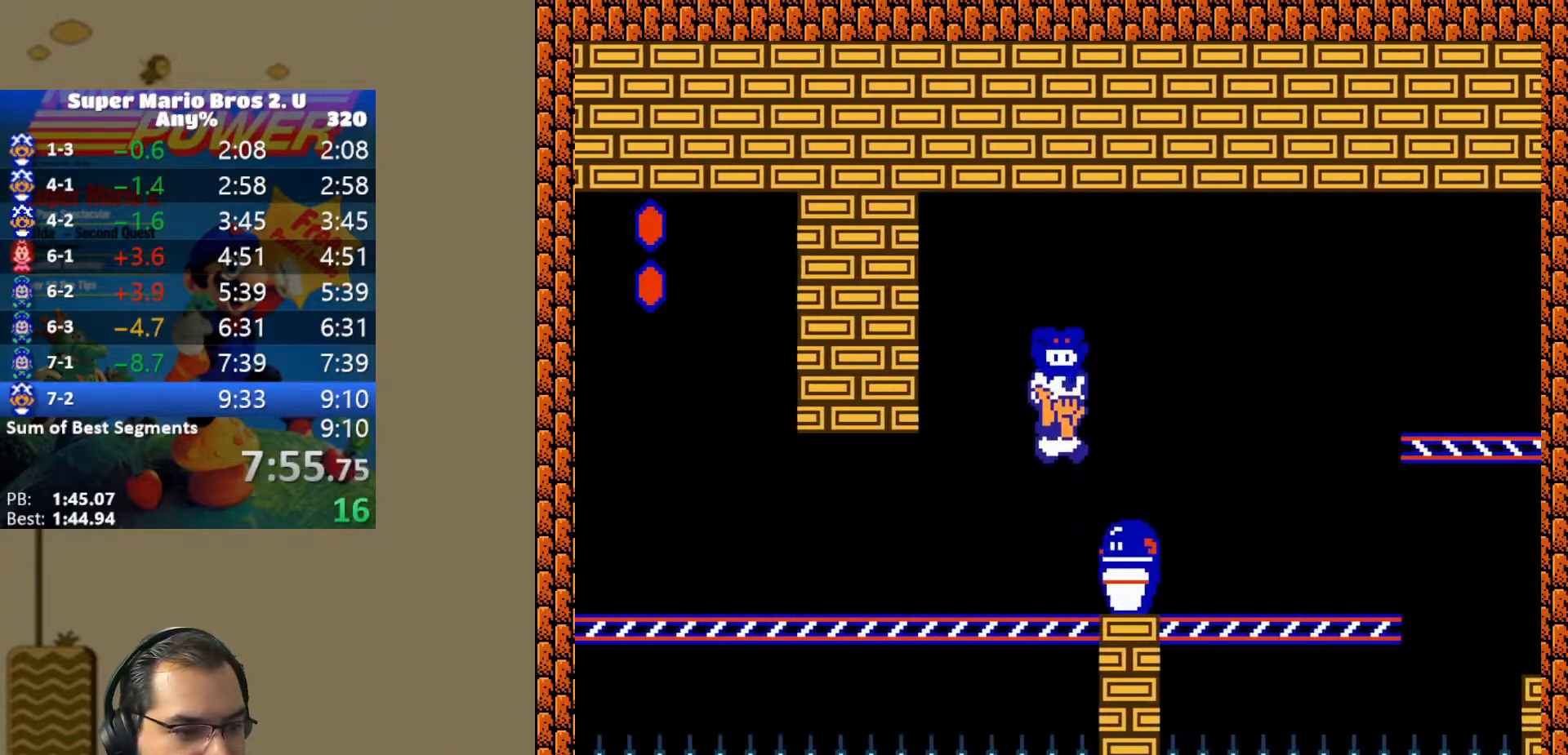
{"buttons": ["B", "Y", "DPAD_RIGHT"], "events": [[433, "B", "down"]]}
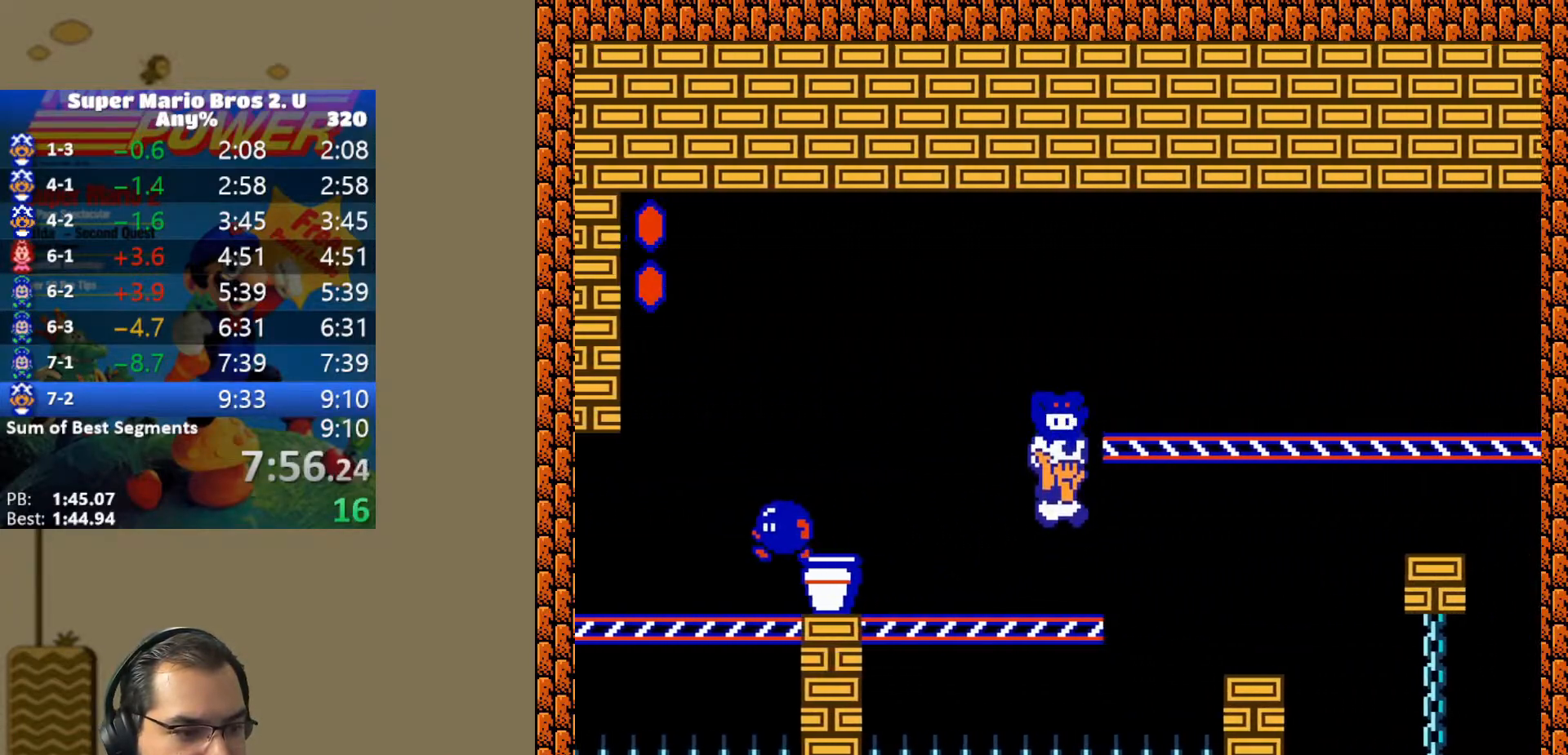
{"buttons": ["Y", "DPAD_RIGHT"], "events": [[167, "B", "up"]]}
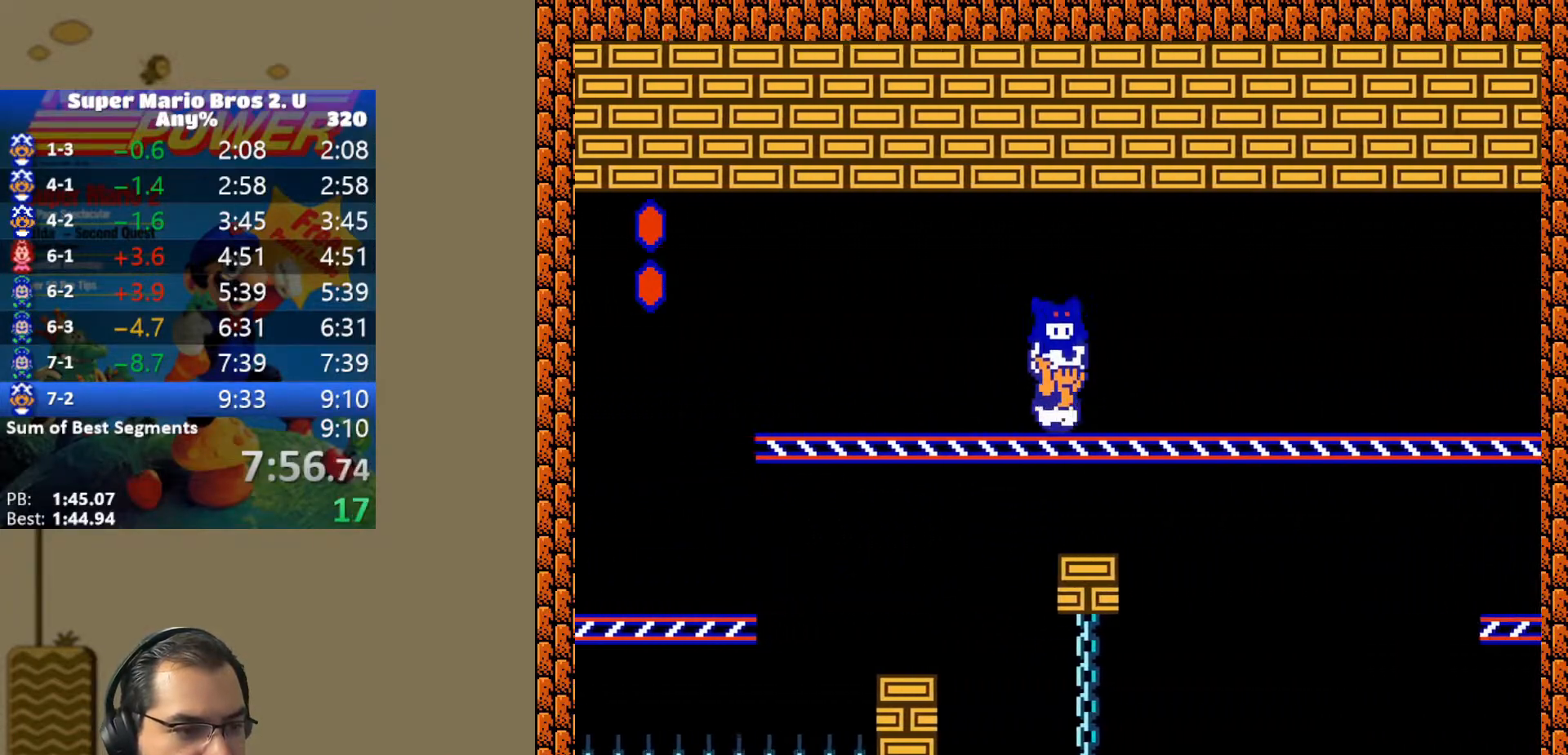
{"buttons": ["Y", "DPAD_RIGHT"], "events": []}
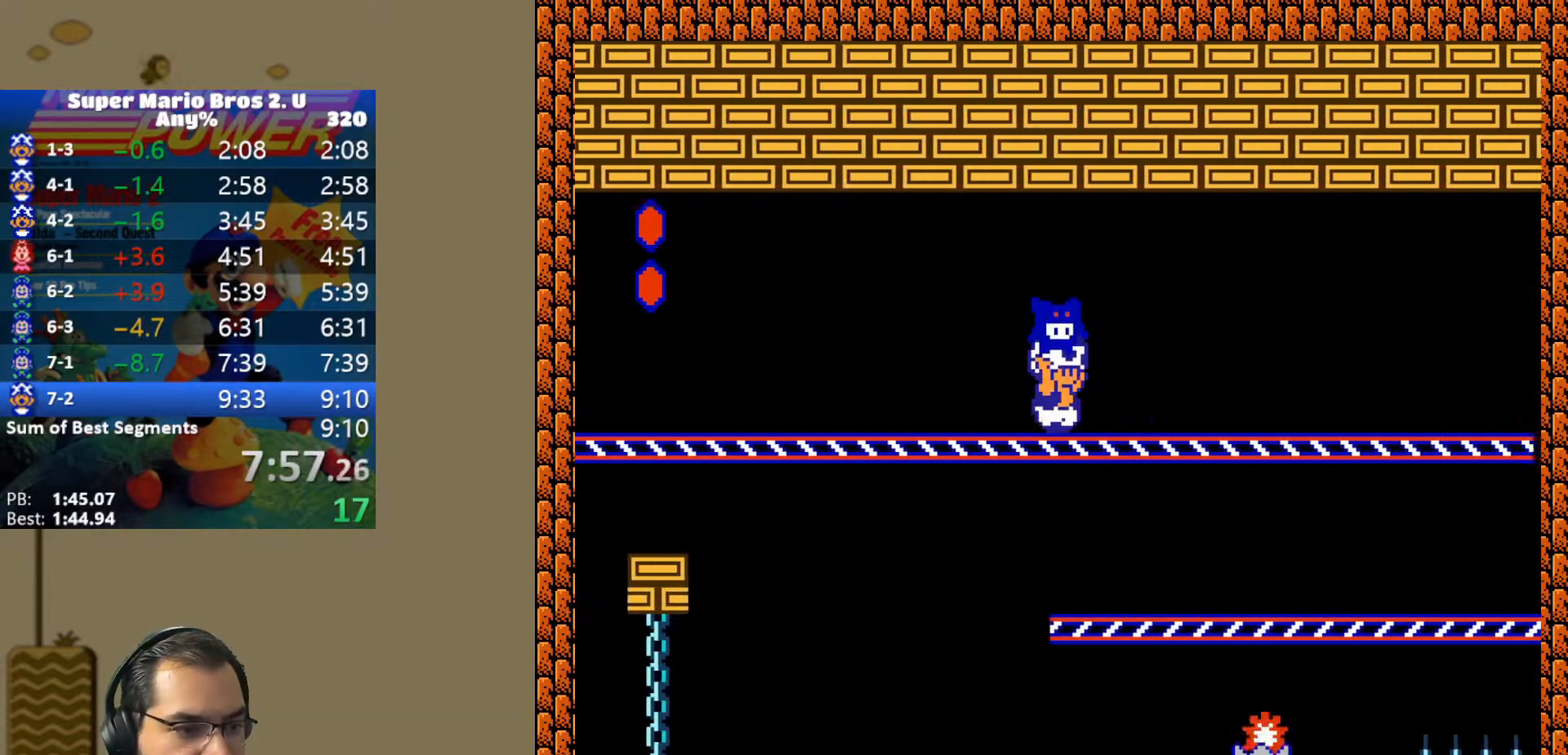
{"buttons": ["Y", "DPAD_RIGHT"], "events": []}
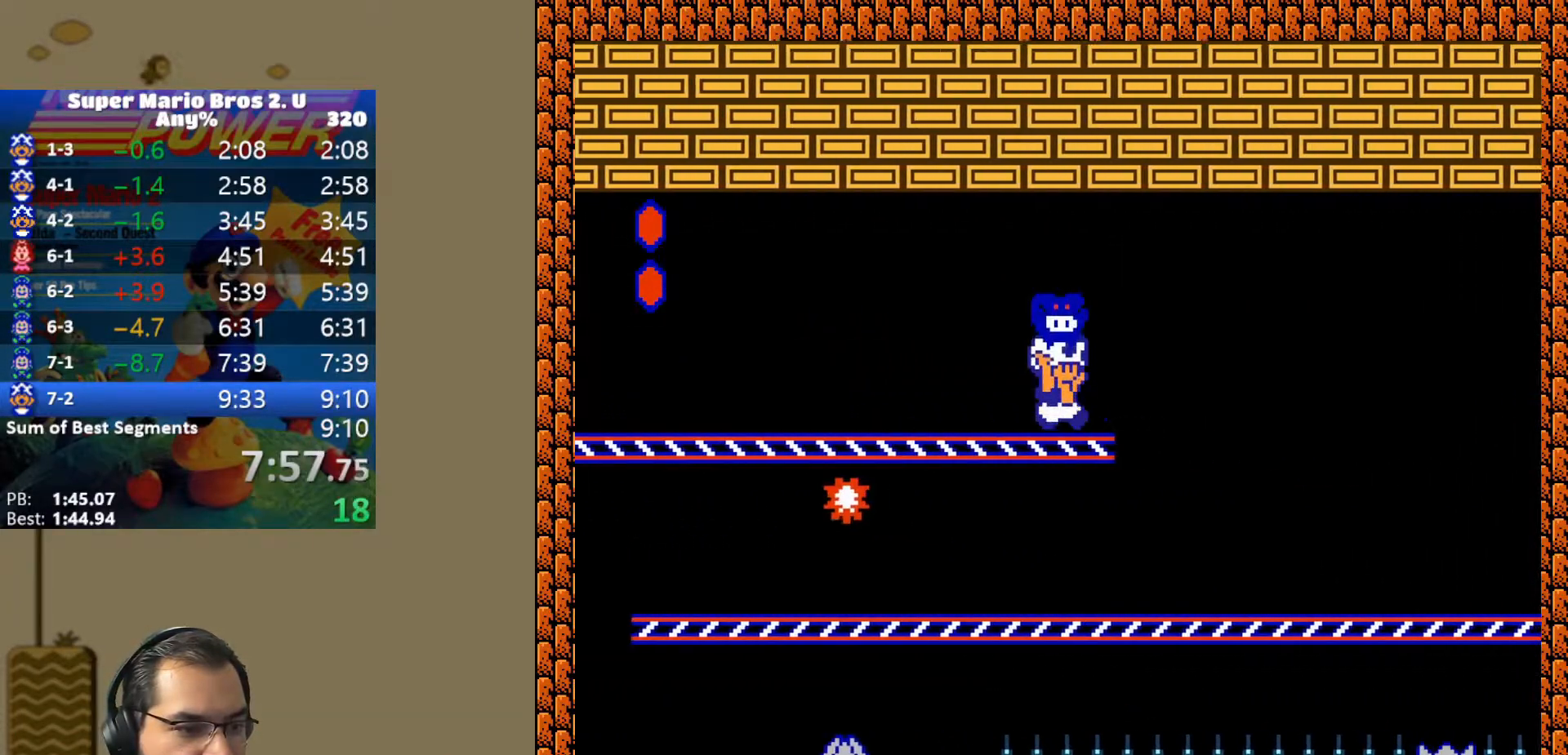
{"buttons": ["B", "Y", "DPAD_RIGHT"], "events": [[433, "B", "down"]]}
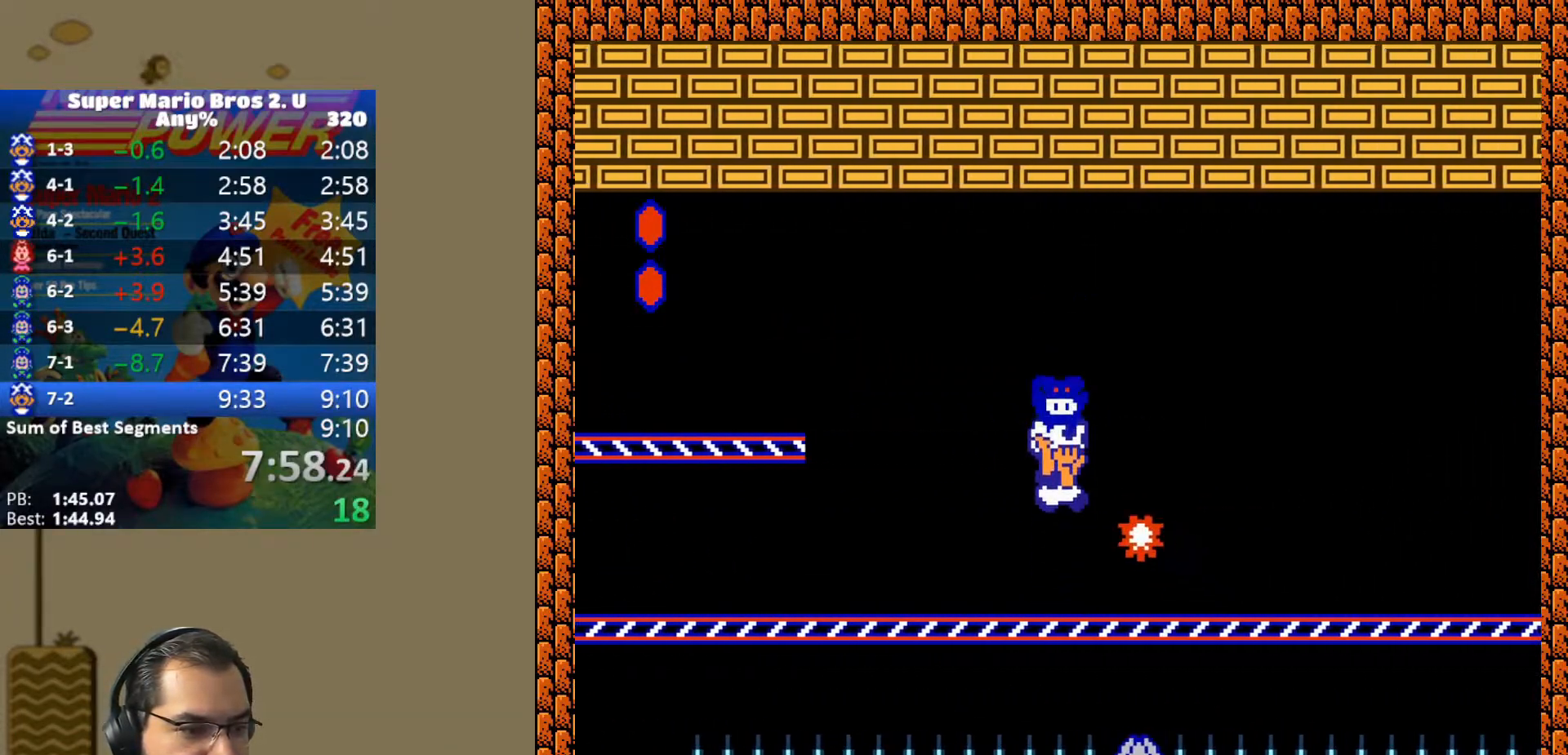
{"buttons": ["B", "Y", "DPAD_RIGHT"], "events": []}
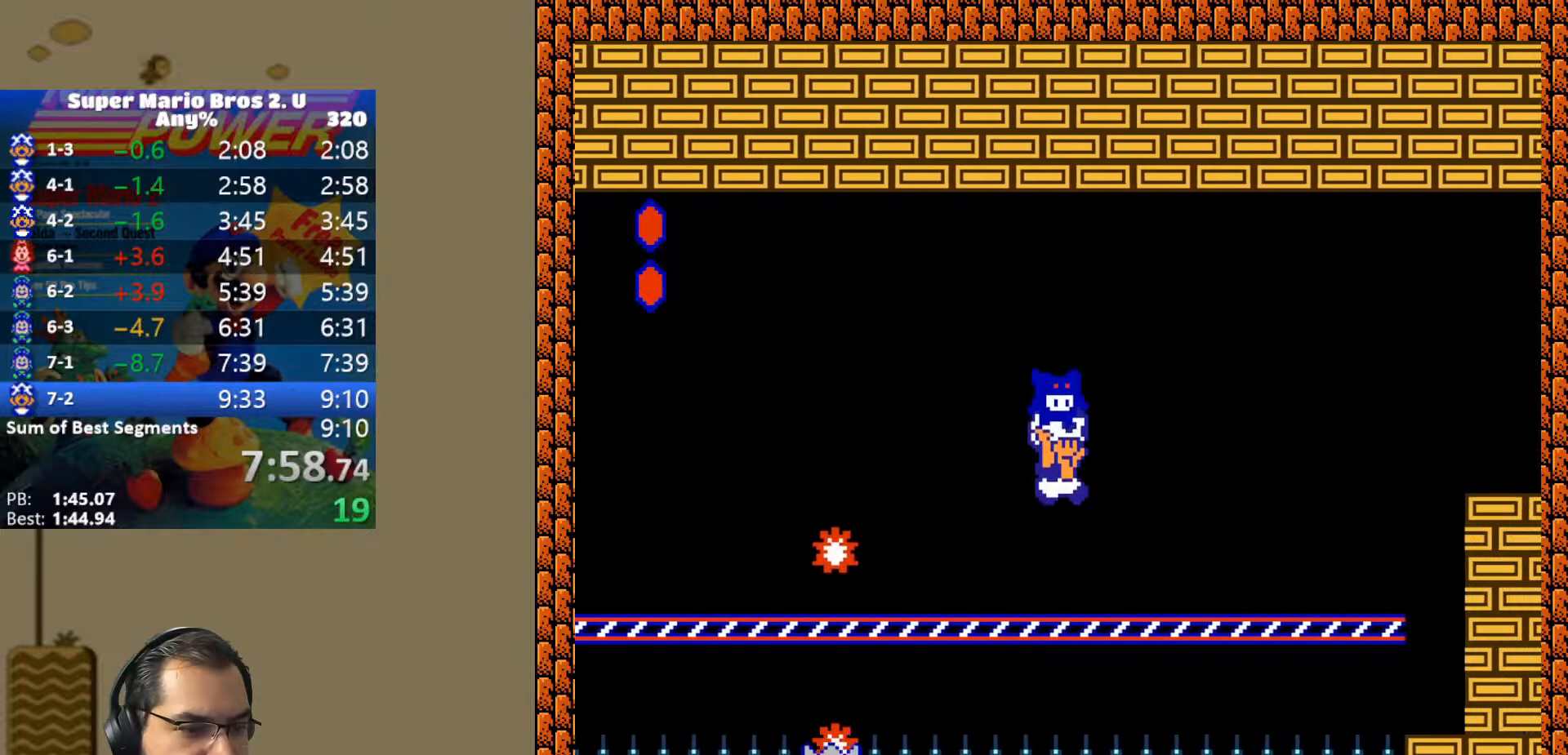
{"buttons": ["B", "Y", "DPAD_RIGHT"], "events": [[150, "B", "up"], [283, "B", "down"]]}
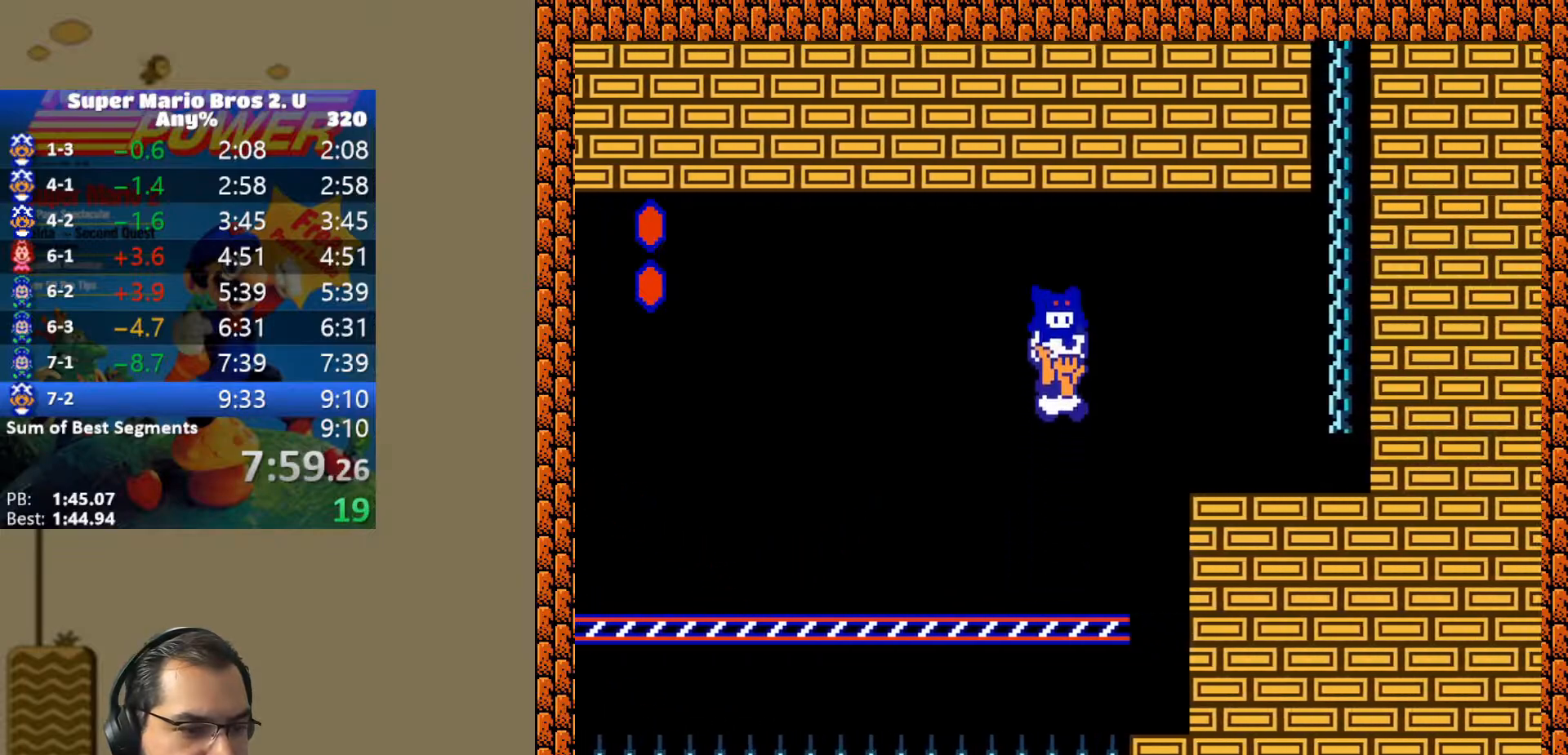
{"buttons": ["B", "Y", "DPAD_RIGHT"], "events": [[133, "B", "up"], [400, "B", "down"]]}
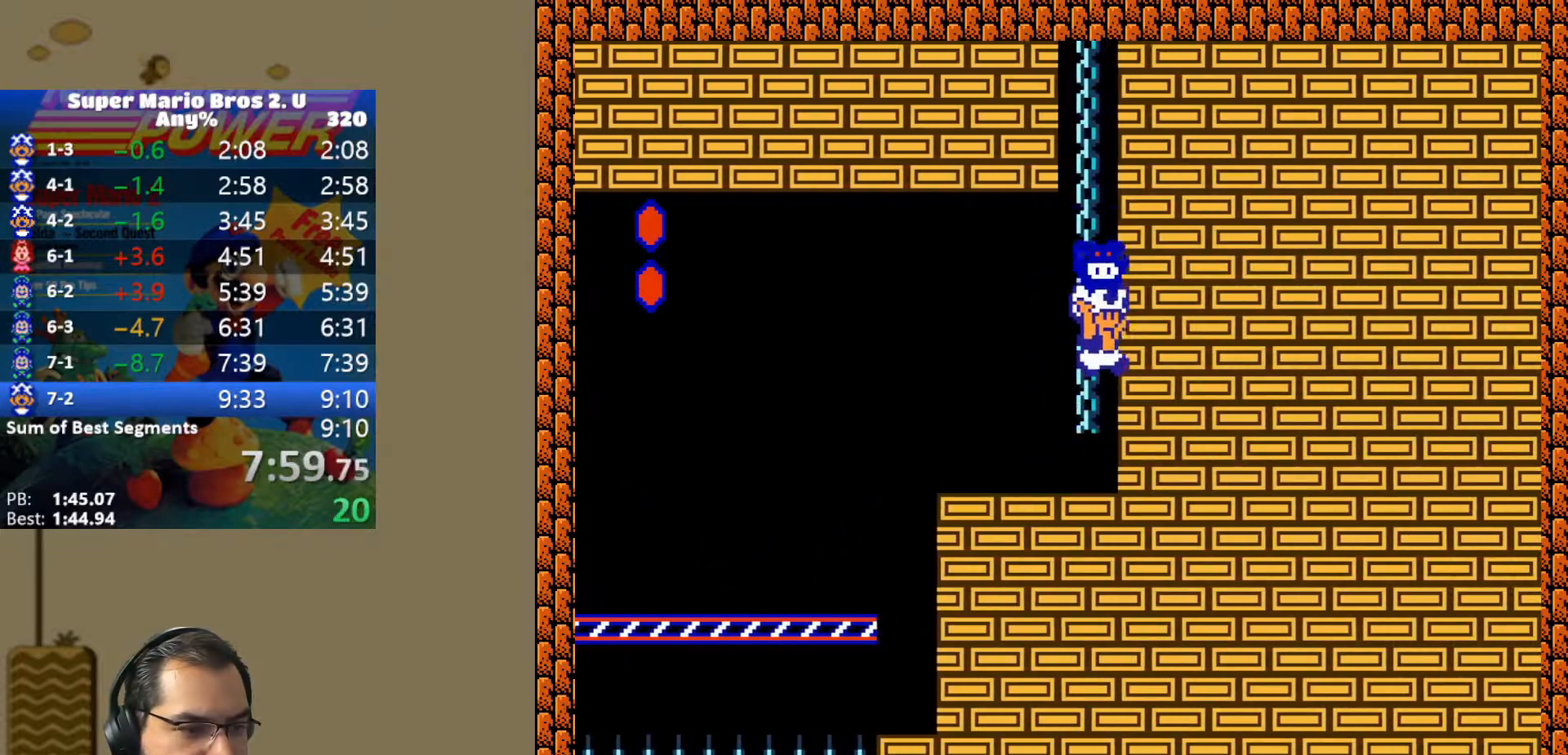
{"buttons": ["Y", "DPAD_UP"], "events": [[17, "DPAD_RIGHT", "up"], [117, "DPAD_LEFT", "down"], [183, "B", "up"], [183, "Y", "up"], [200, "DPAD_UP", "down"], [233, "DPAD_LEFT", "up"], [233, "Y", "down"]]}
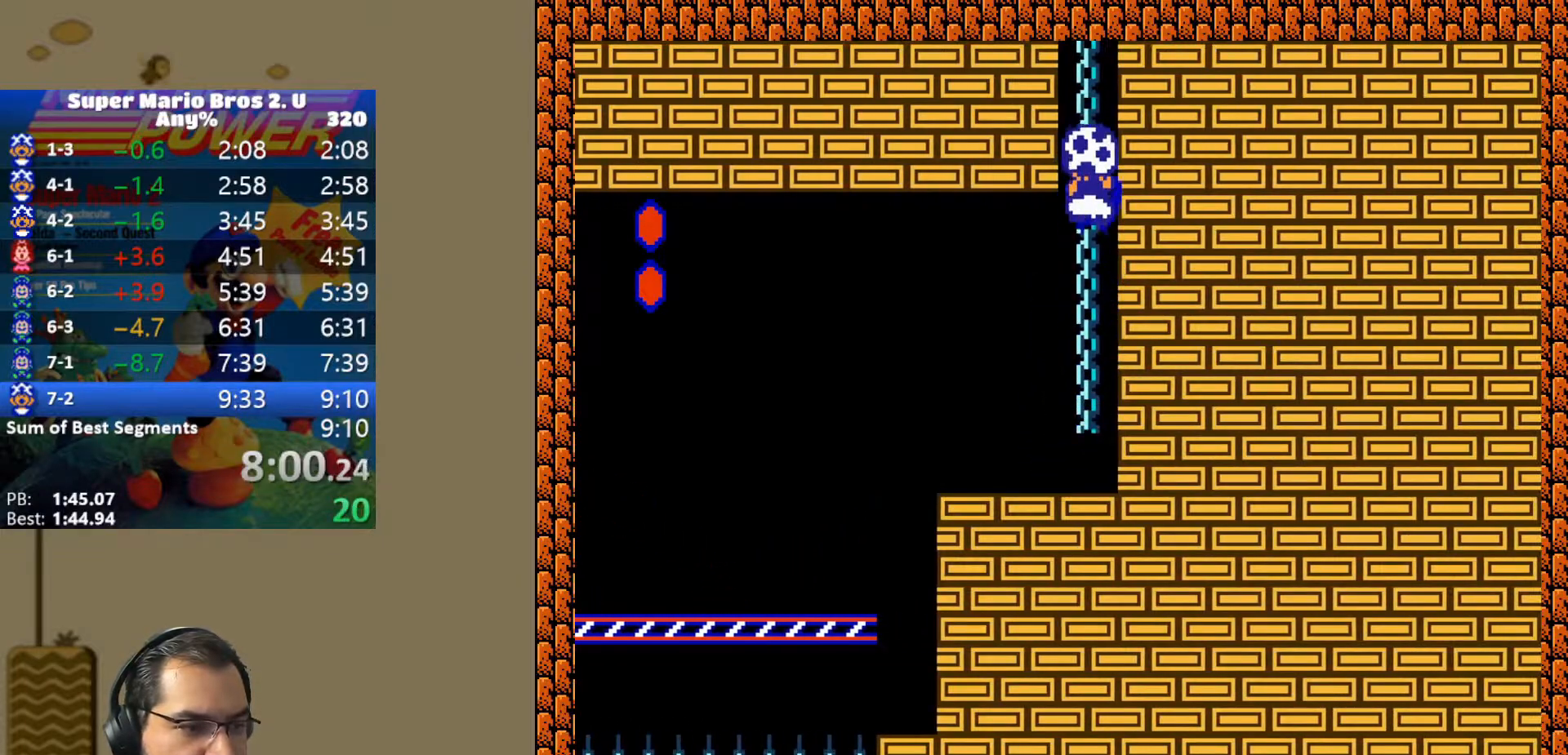
{"buttons": ["Y", "DPAD_UP"], "events": []}
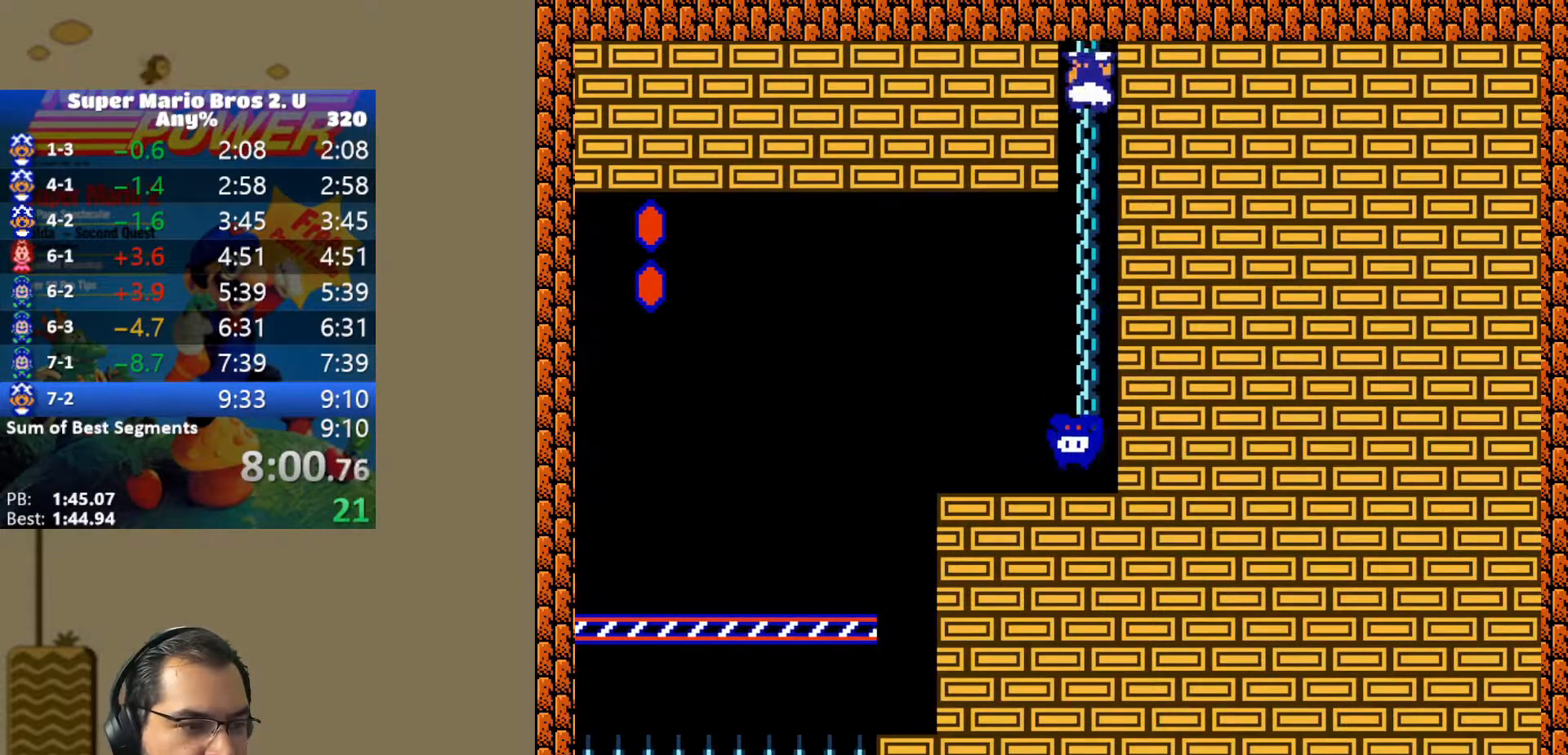
{"buttons": ["Y", "DPAD_UP"], "events": []}
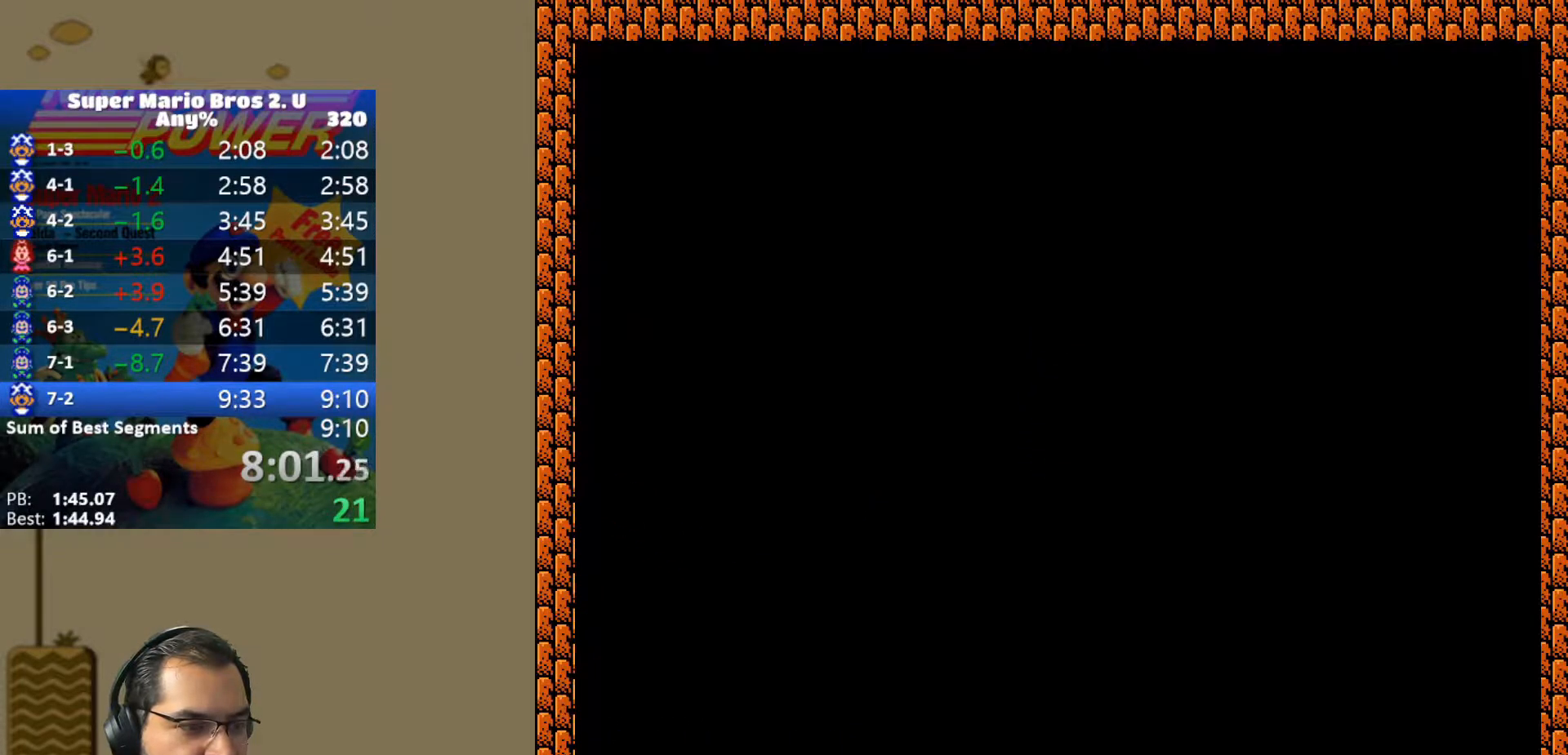
{"buttons": ["Y", "DPAD_LEFT"], "events": [[67, "DPAD_UP", "up"], [233, "DPAD_LEFT", "down"]]}
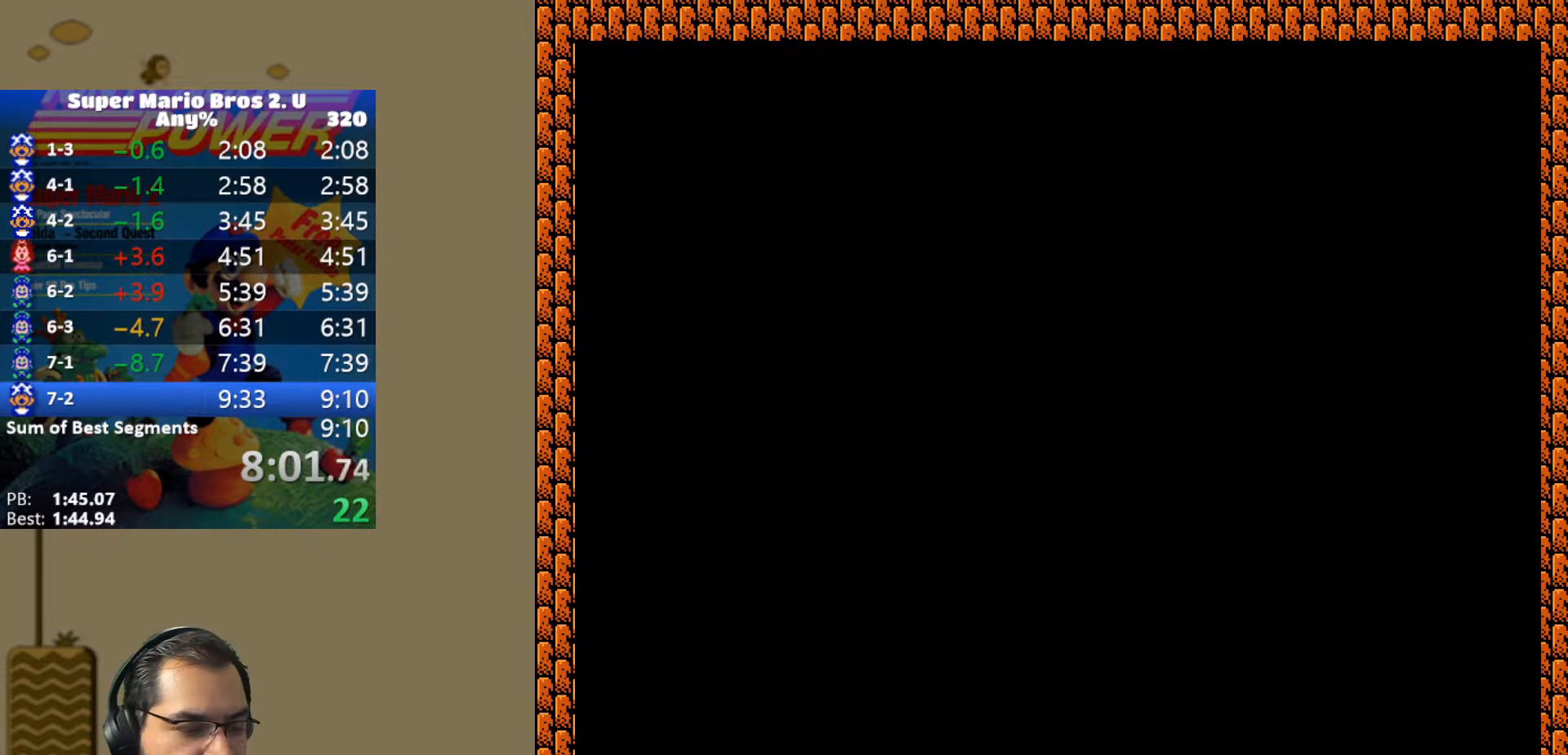
{"buttons": ["Y", "DPAD_LEFT"], "events": []}
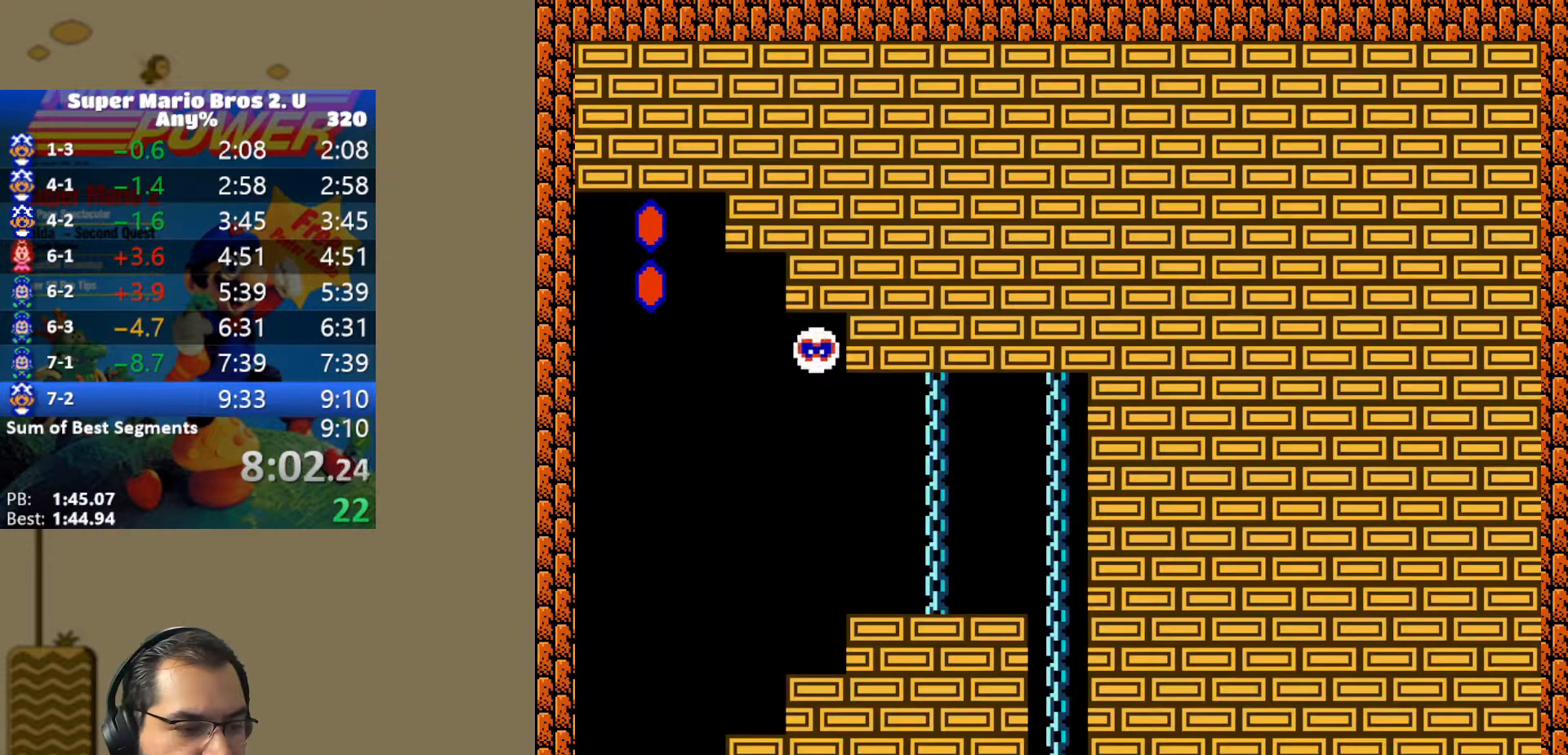
{"buttons": ["Y", "DPAD_LEFT"], "events": []}
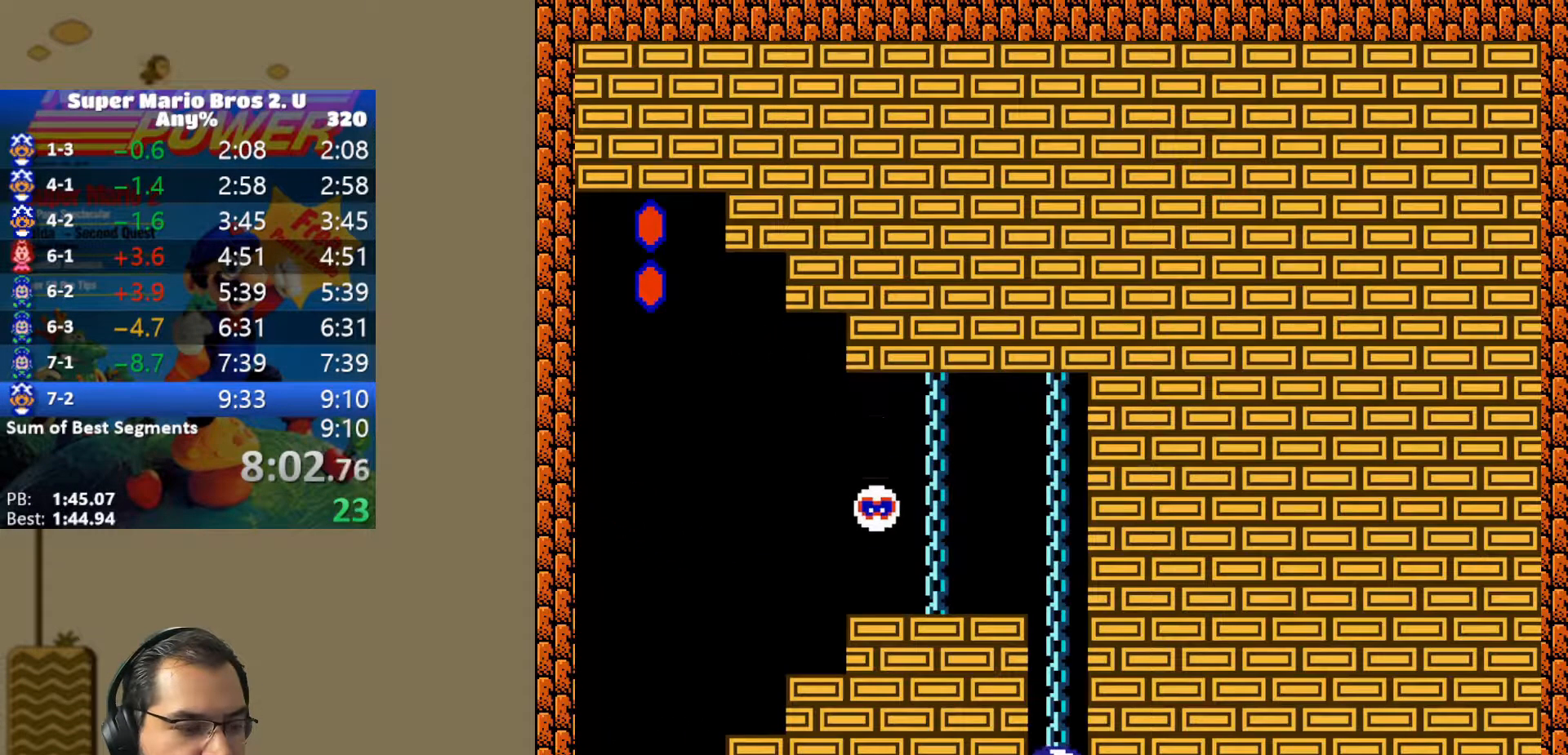
{"buttons": ["Y", "DPAD_LEFT"], "events": []}
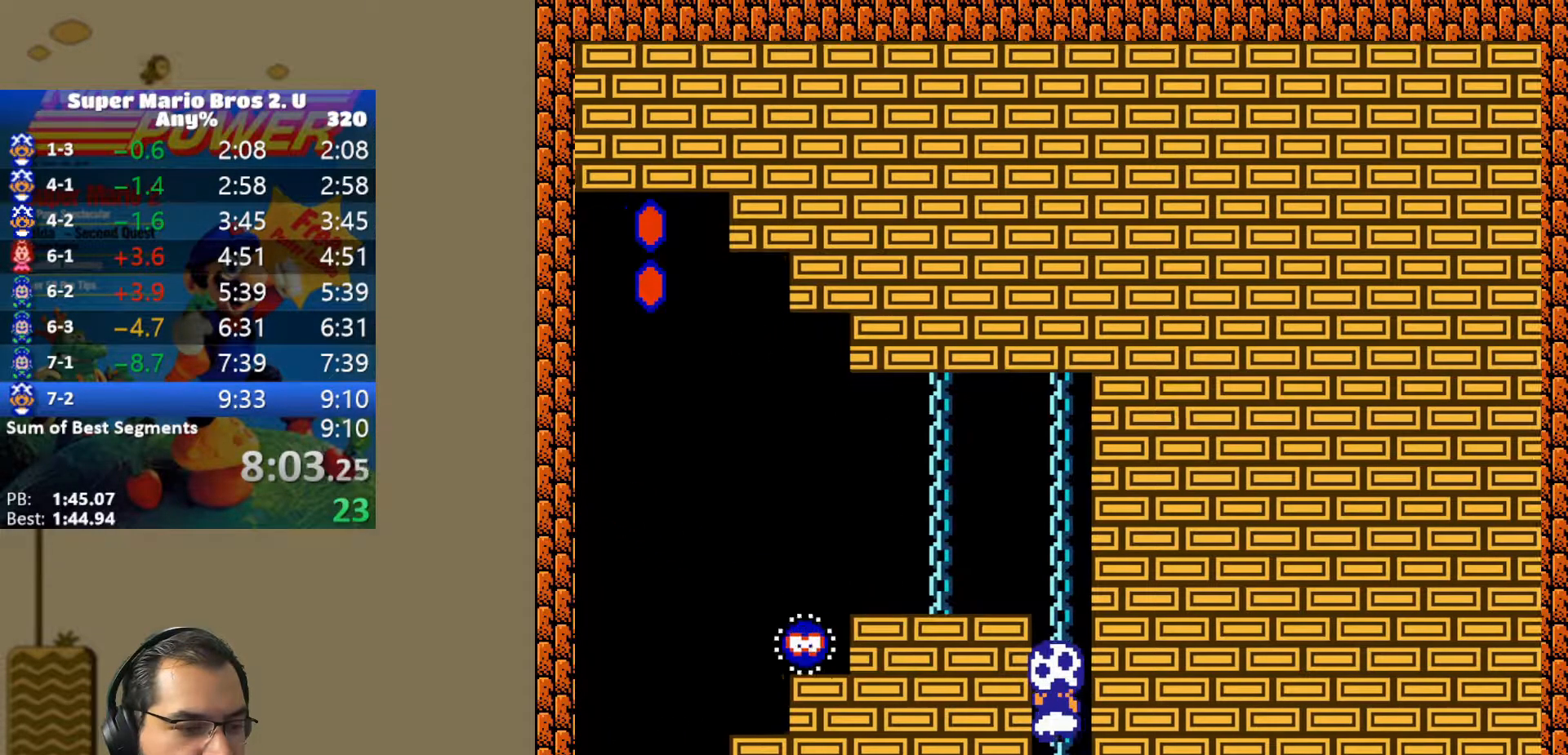
{"buttons": ["B", "Y", "DPAD_LEFT"], "events": [[333, "B", "down"]]}
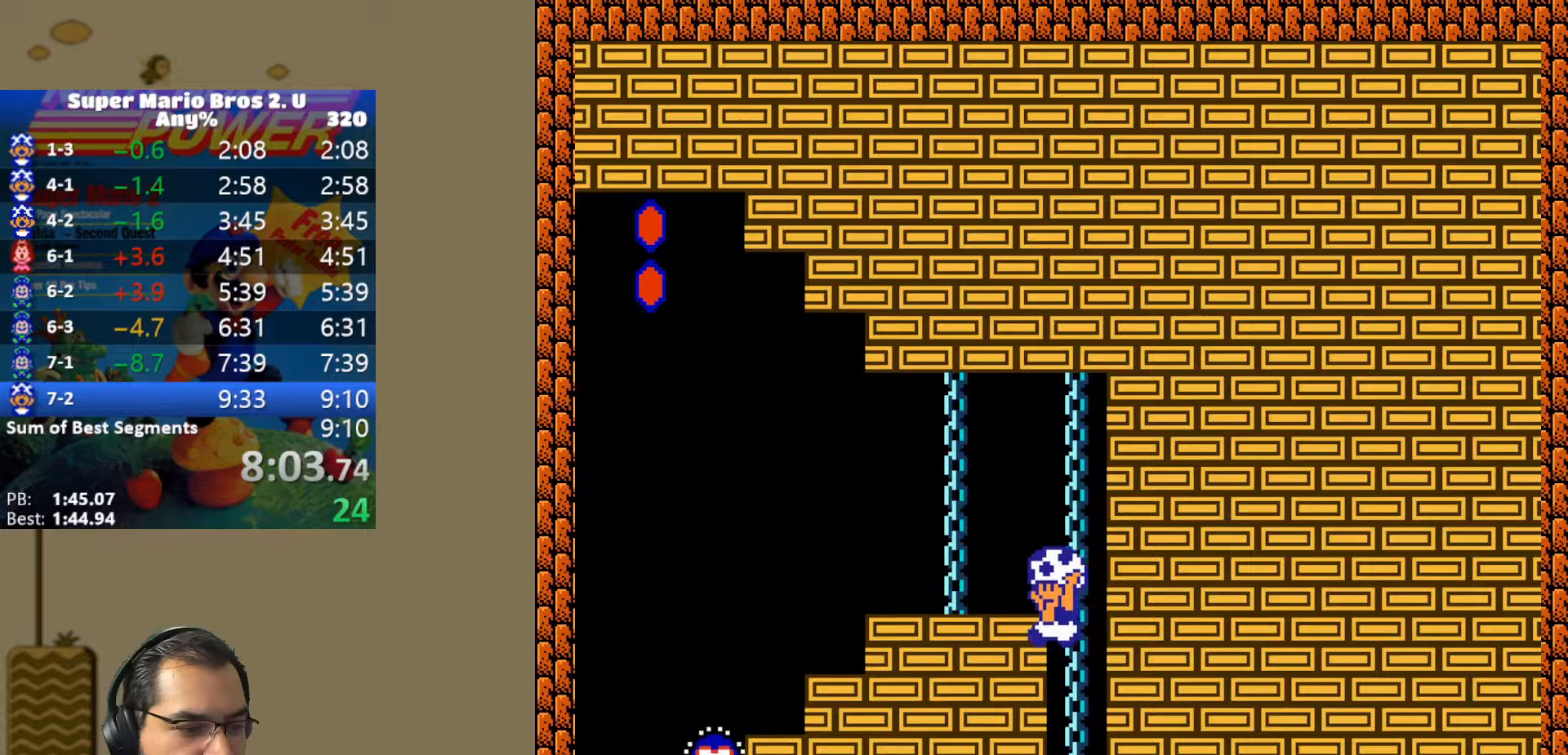
{"buttons": ["Y", "DPAD_LEFT"], "events": [[300, "B", "up"]]}
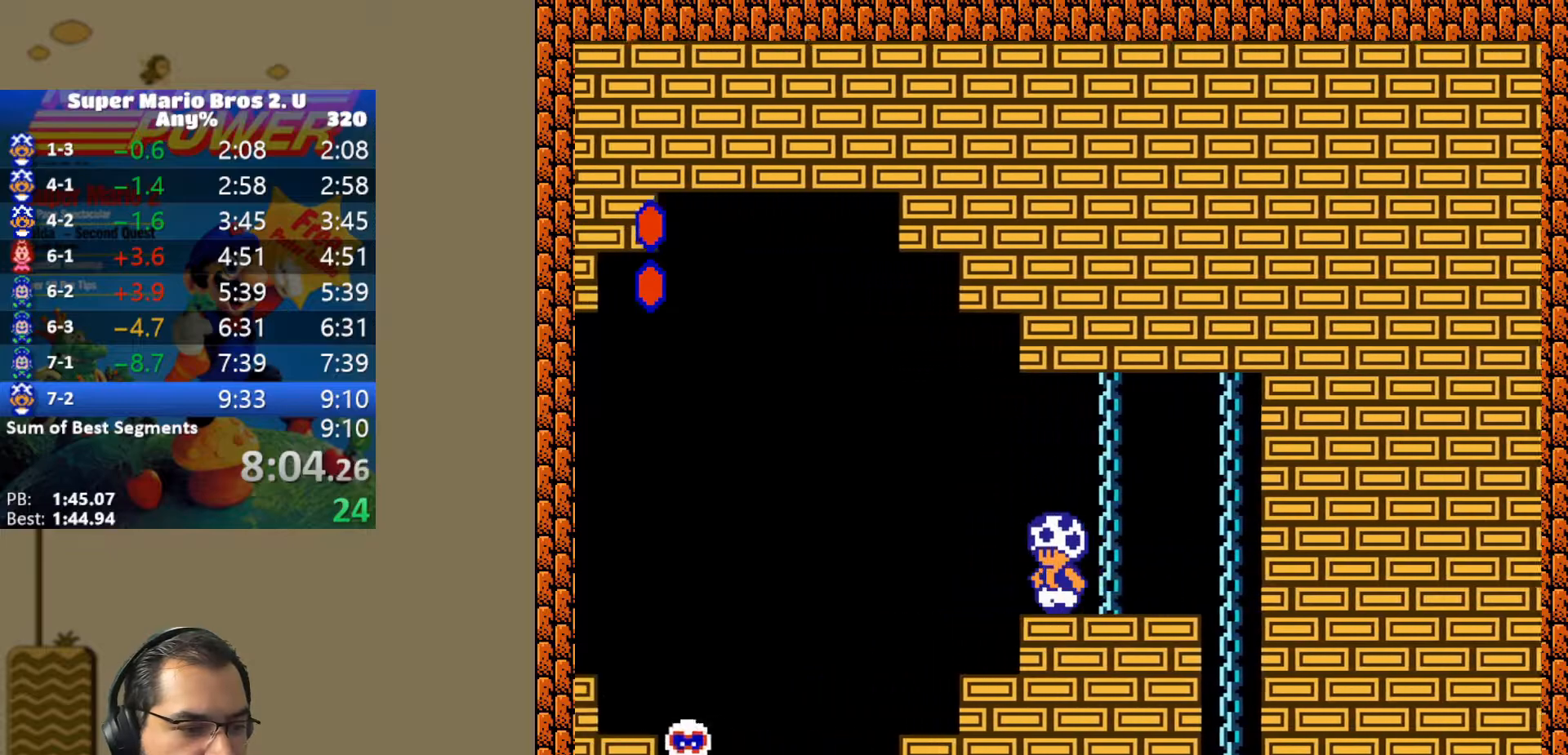
{"buttons": ["Y", "DPAD_LEFT"], "events": []}
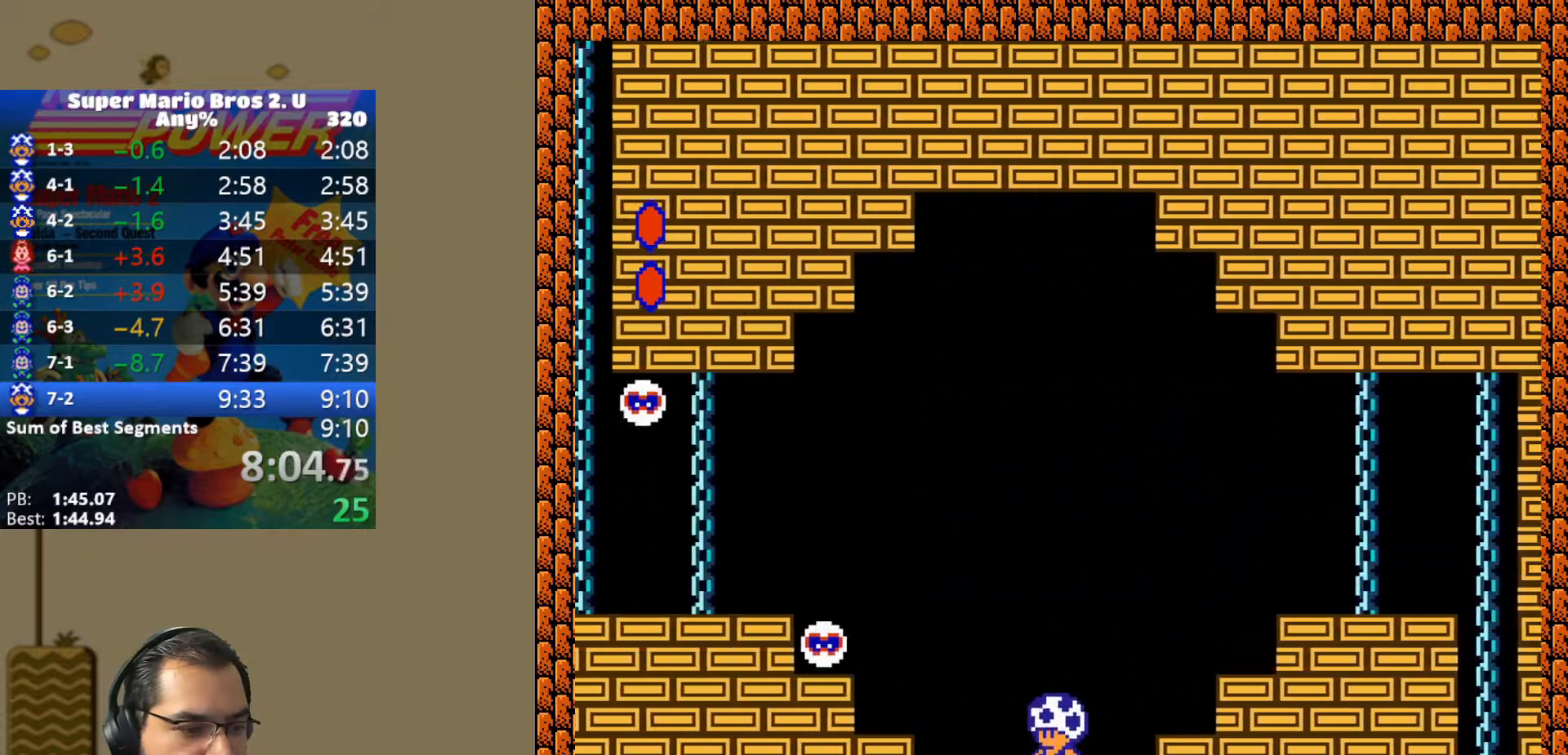
{"buttons": ["Y", "DPAD_LEFT"], "events": [[117, "DPAD_DOWN", "down"], [200, "B", "down"], [350, "DPAD_DOWN", "up"], [500, "B", "up"]]}